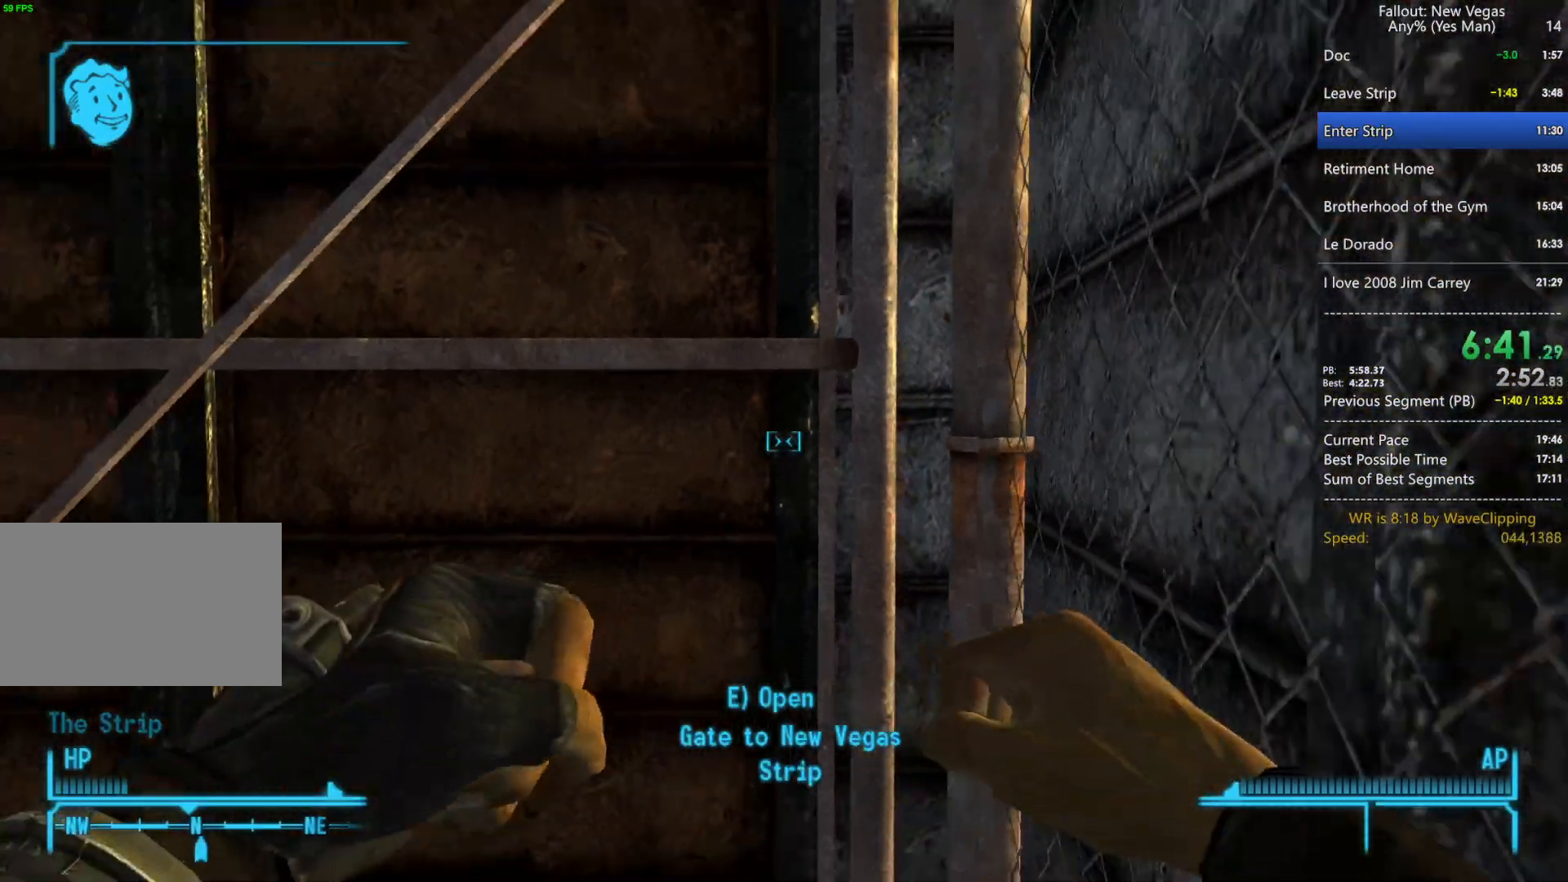
Gameplay with keyboard and mouse; each line is a JSON object with the keys and mouse buttons held at the frame after it. "events" lists presses ("down") and releases ("up") of "1", "2", "3", "4", "5", "a", "alt", "c", "caps_lock", "ctrl", "d", "e", "f", "g", "q", "r", "s", "shift", "space", "t", "tab", "v", "w", "x", "z", "mouse_left", "mouse_wheel" and "mouse_right" between this image and that frame as [ms after this image, input, new state], when the widget could be followed in between. "mouse_left", "mouse_wheel", "mouse_right" = the "left", "wheel", "right" buttons of the "mouse" list. No other keys are recorded. "wheel" means that the mouse wheel is clicked or scrolled. "mouse_move" is the direction in which the mouse moves at that frame (one of eight, or "still"), when it could be read.
{"keys": ["e", "w"], "mouse": [], "mouse_move": "still", "events": [[33, "e", "up"], [33, "s", "up"], [133, "e", "down"], [233, "e", "up"], [267, "w", "down"], [317, "e", "down"], [417, "e", "up"], [500, "e", "down"]]}
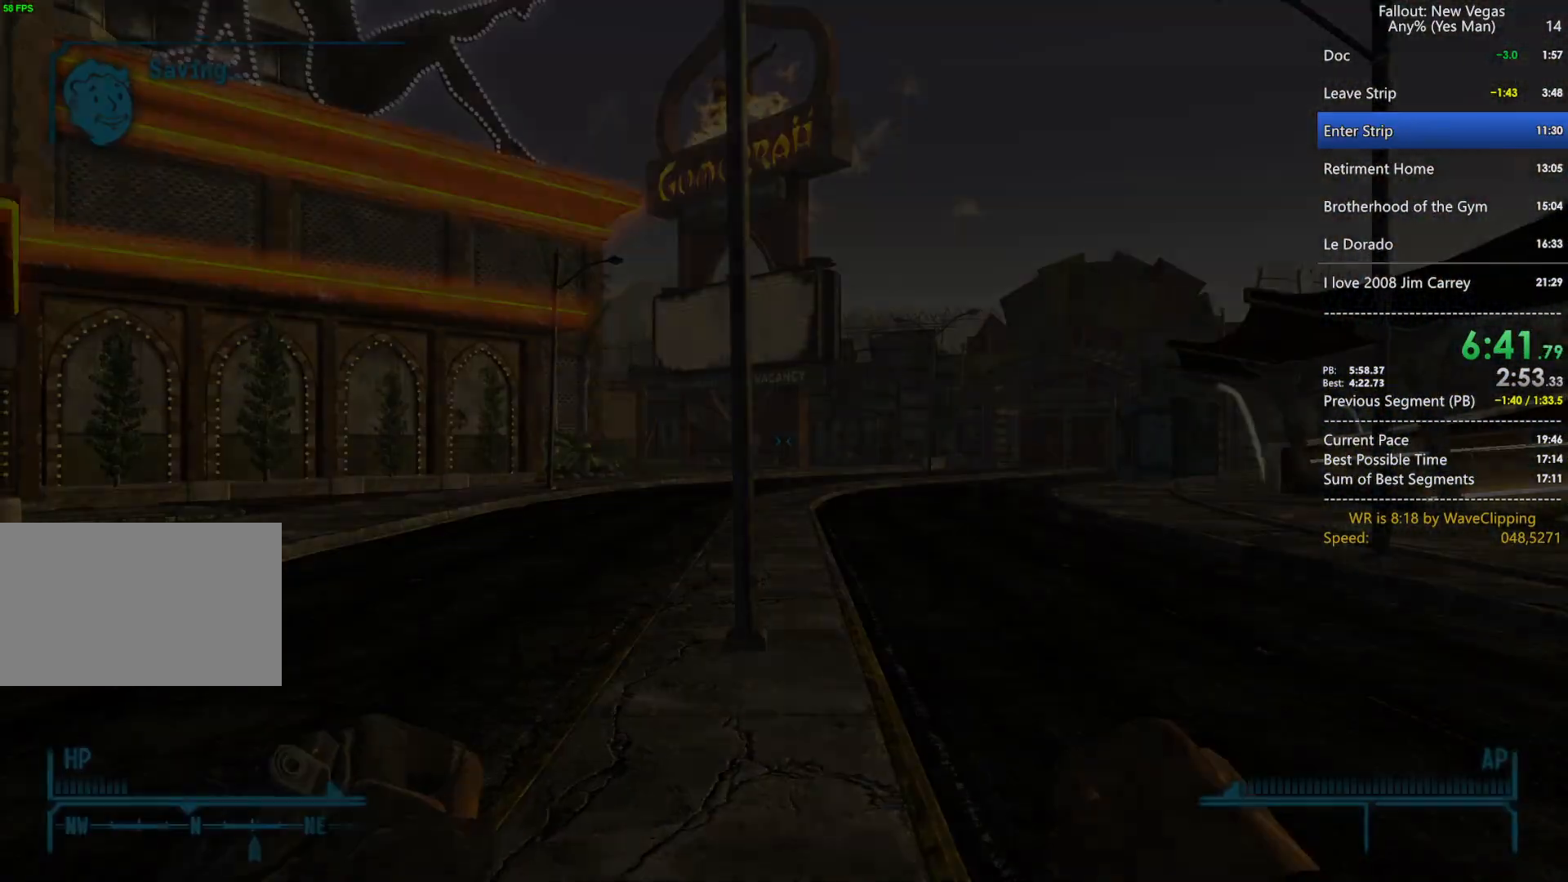
{"keys": ["q", "w"], "mouse": [], "mouse_move": "right", "events": [[100, "e", "up"], [200, "1", "down"], [283, "1", "up"], [383, "q", "down"]]}
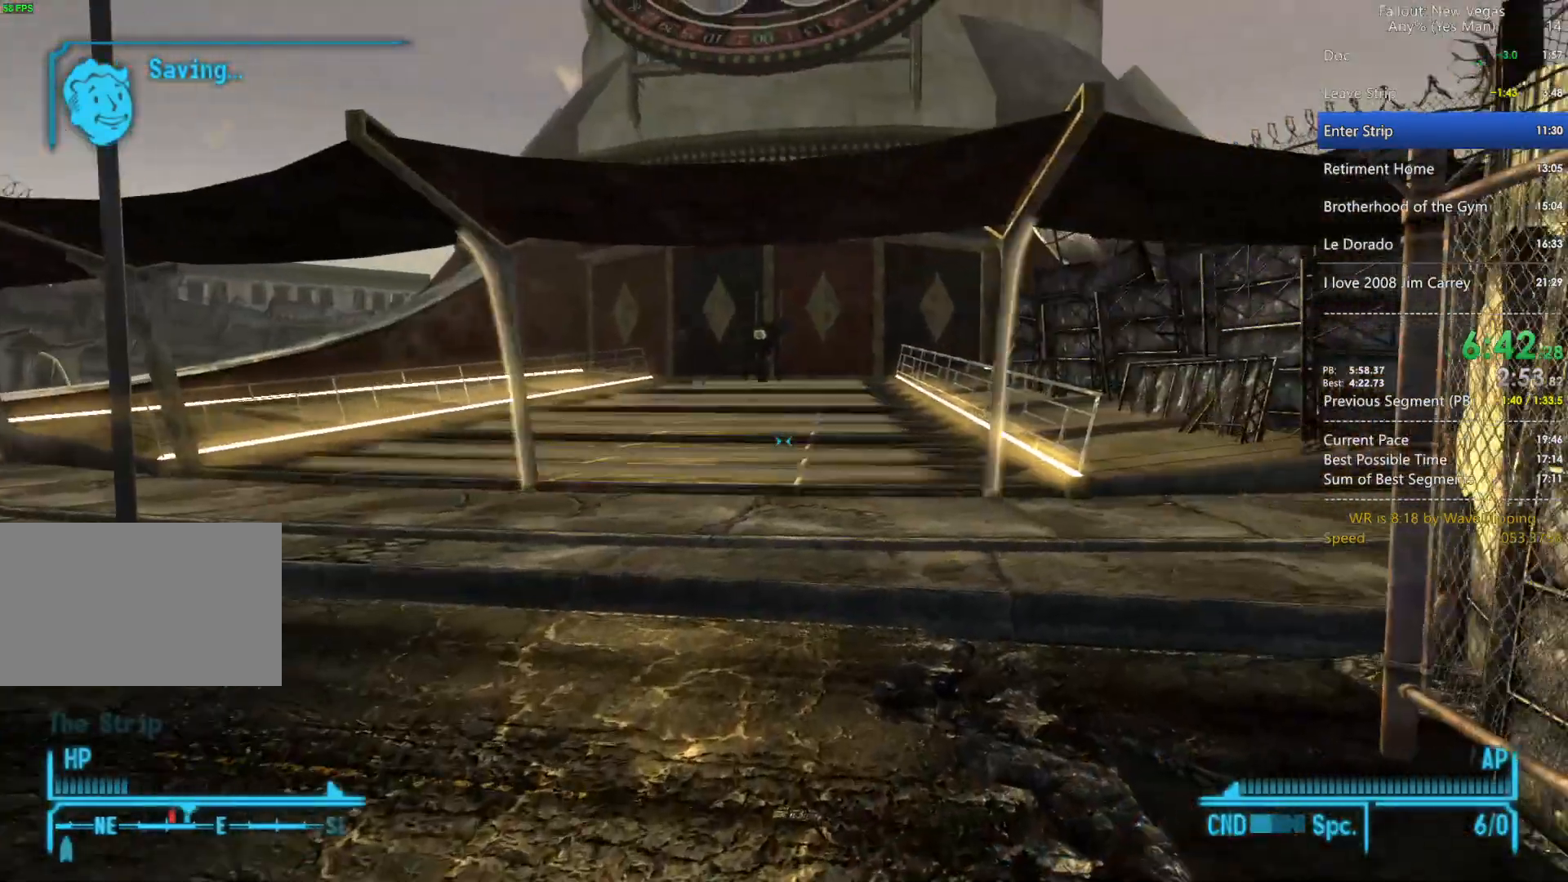
{"keys": [], "mouse": [], "mouse_move": "still", "events": [[167, "q", "up"], [400, "2", "down"], [483, "2", "up"], [483, "w", "up"]]}
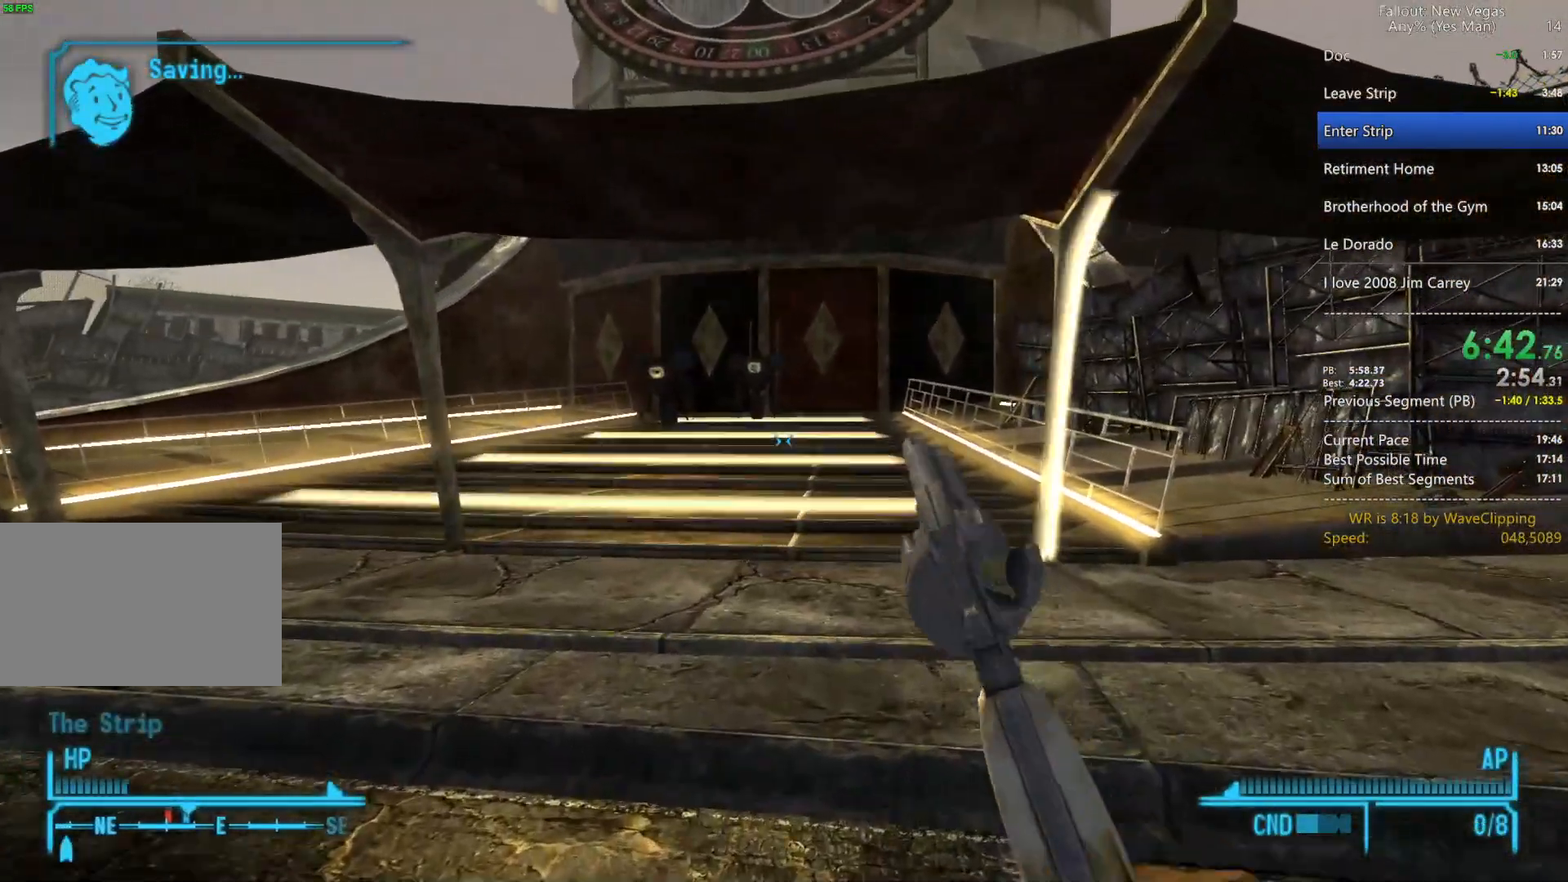
{"keys": ["w"], "mouse": [], "mouse_move": "still", "events": [[33, "2", "down"], [33, "w", "down"], [133, "2", "up"], [183, "tab", "down"], [267, "mouse_left", "down"], [267, "tab", "up"], [367, "mouse_left", "up"]]}
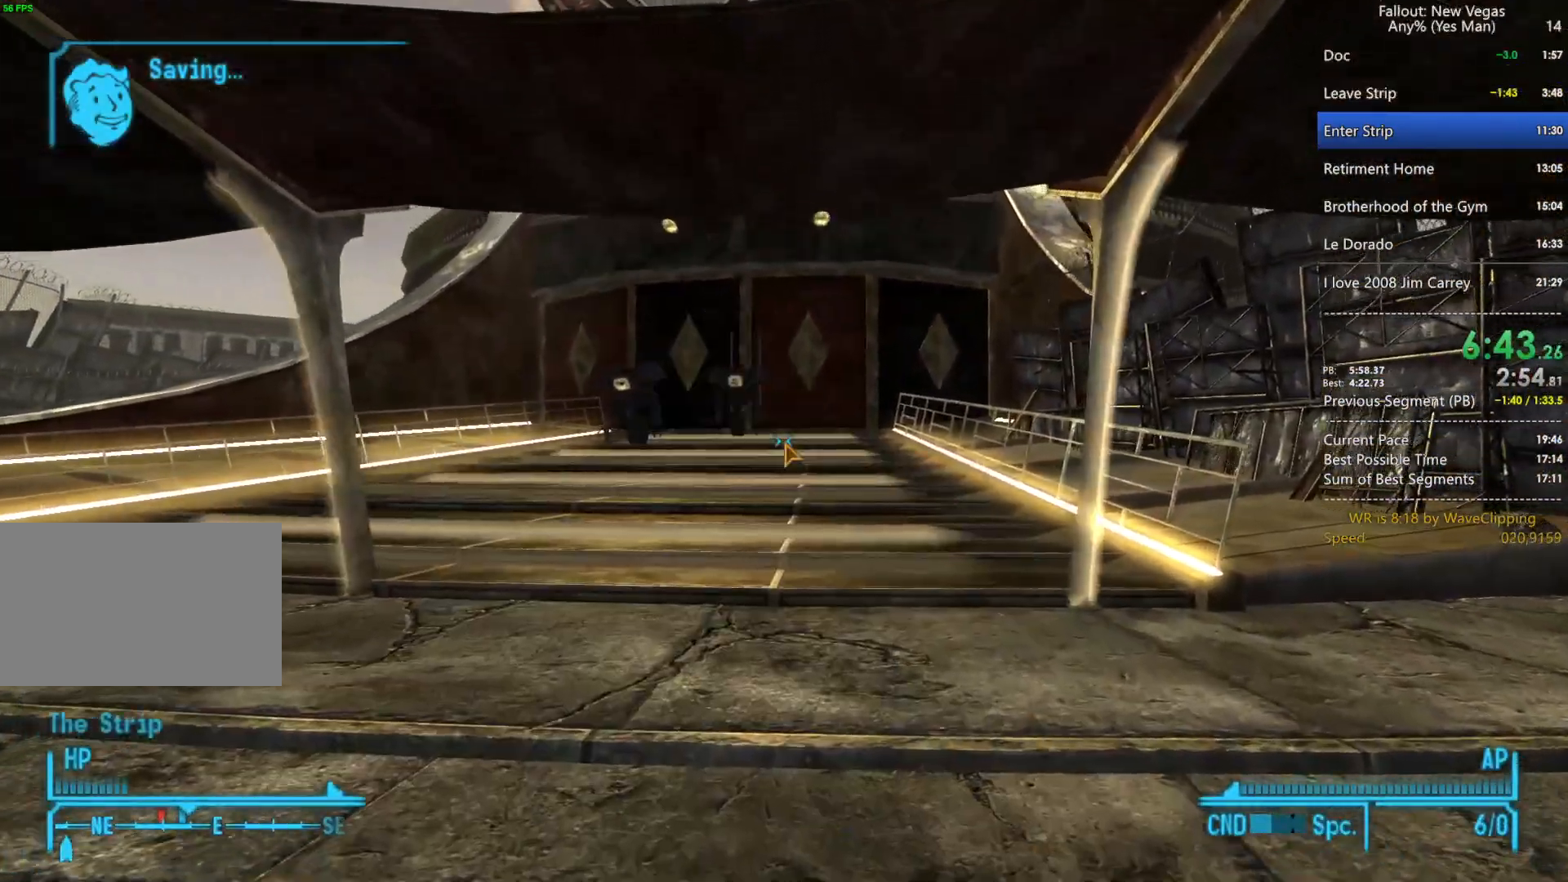
{"keys": ["w"], "mouse": [], "mouse_move": "still", "events": []}
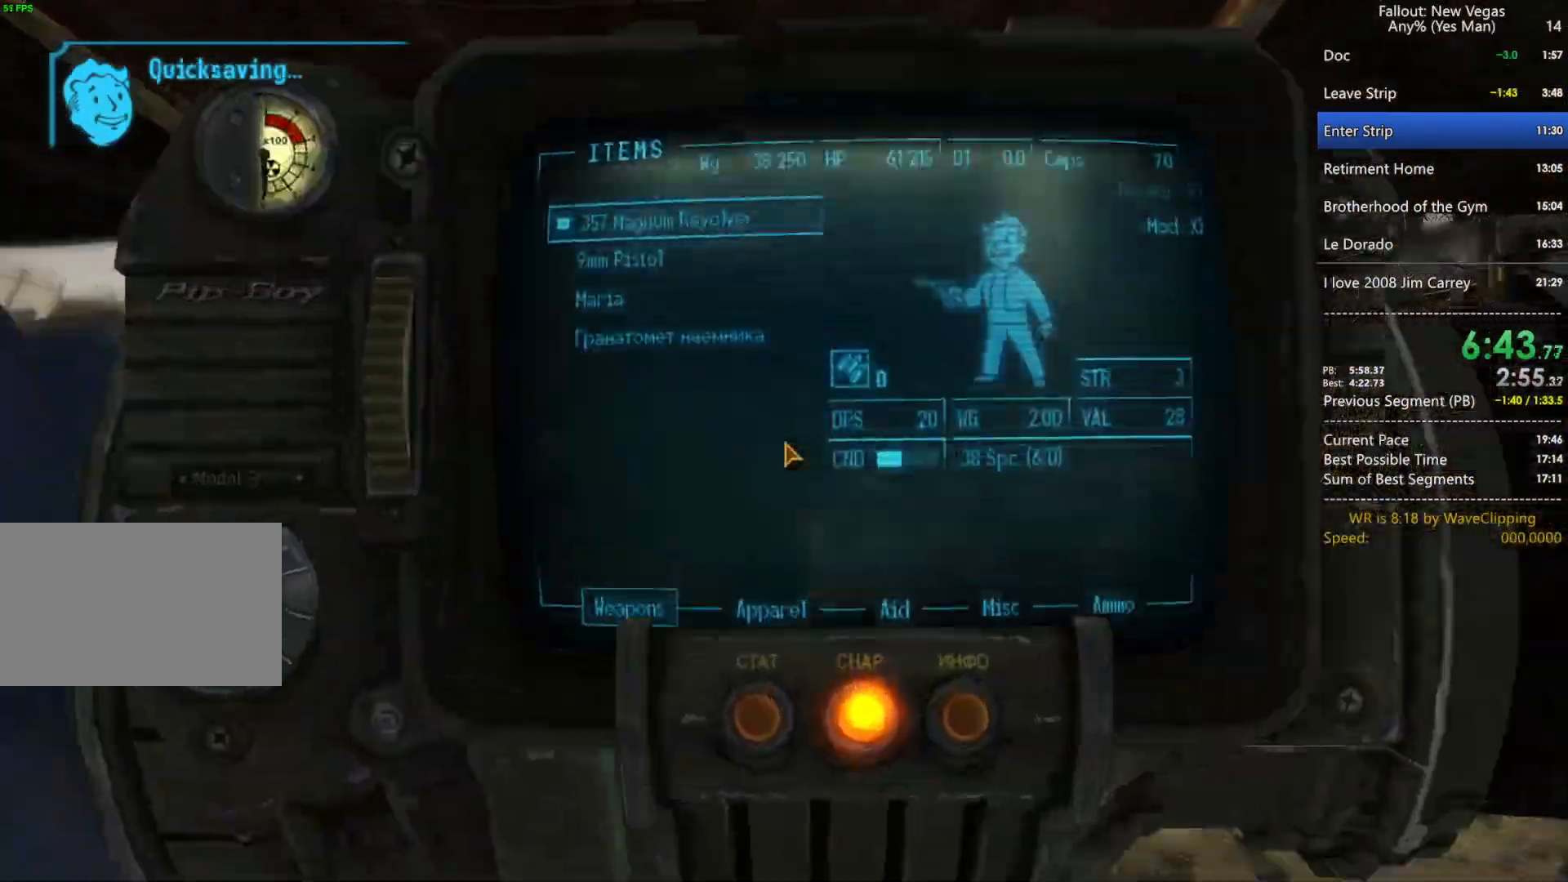
{"keys": ["w"], "mouse": [], "mouse_move": "still", "events": [[300, "tab", "down"], [400, "tab", "up"]]}
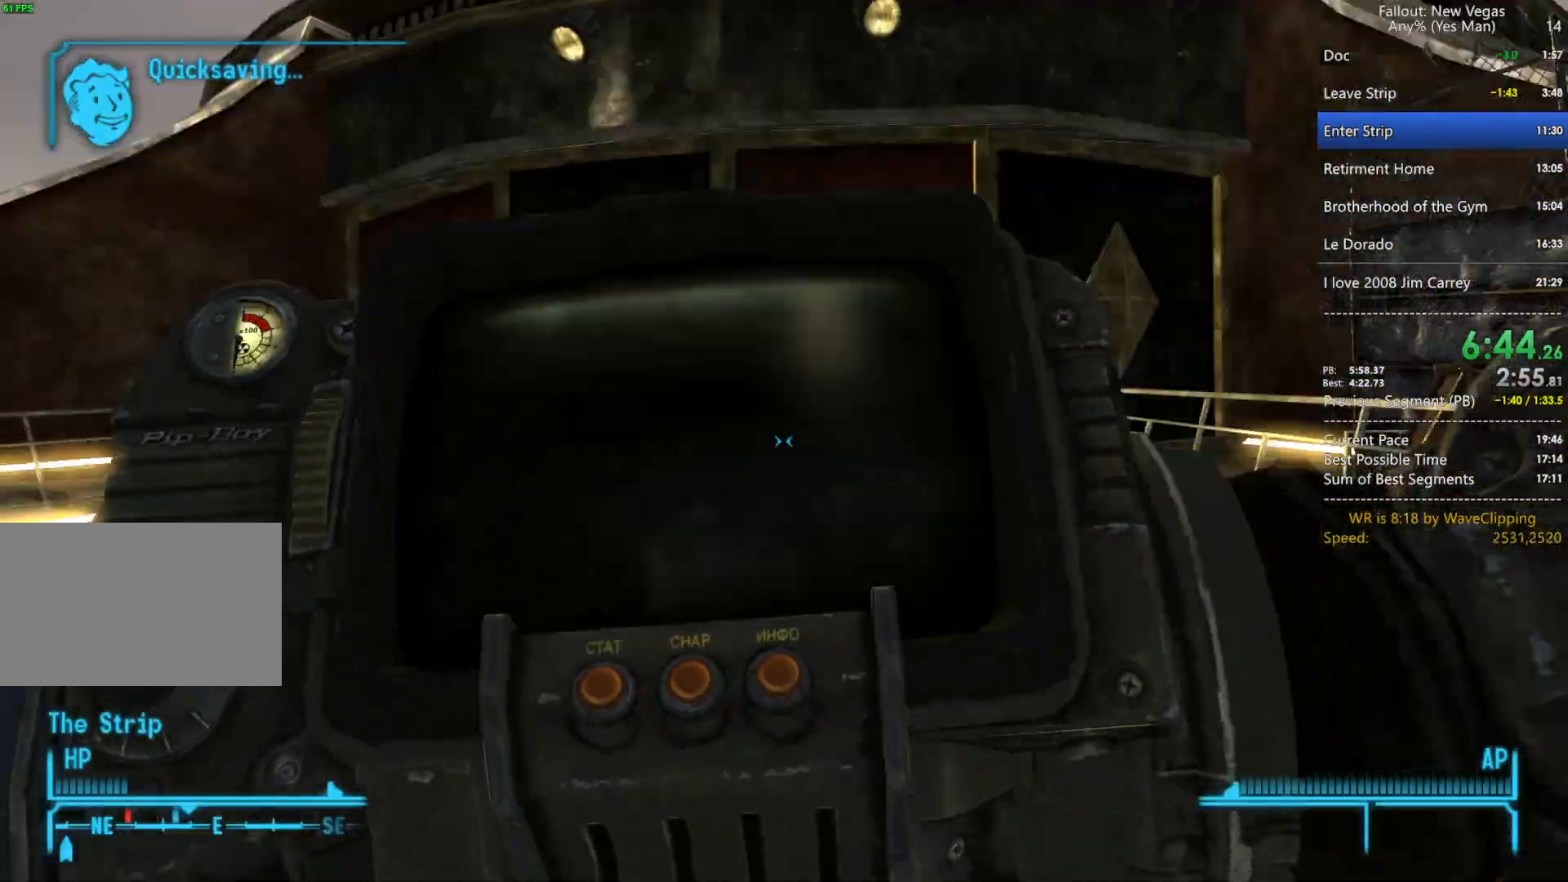
{"keys": [], "mouse": [], "mouse_move": "left", "events": [[267, "w", "up"], [317, "a", "down"], [467, "a", "up"]]}
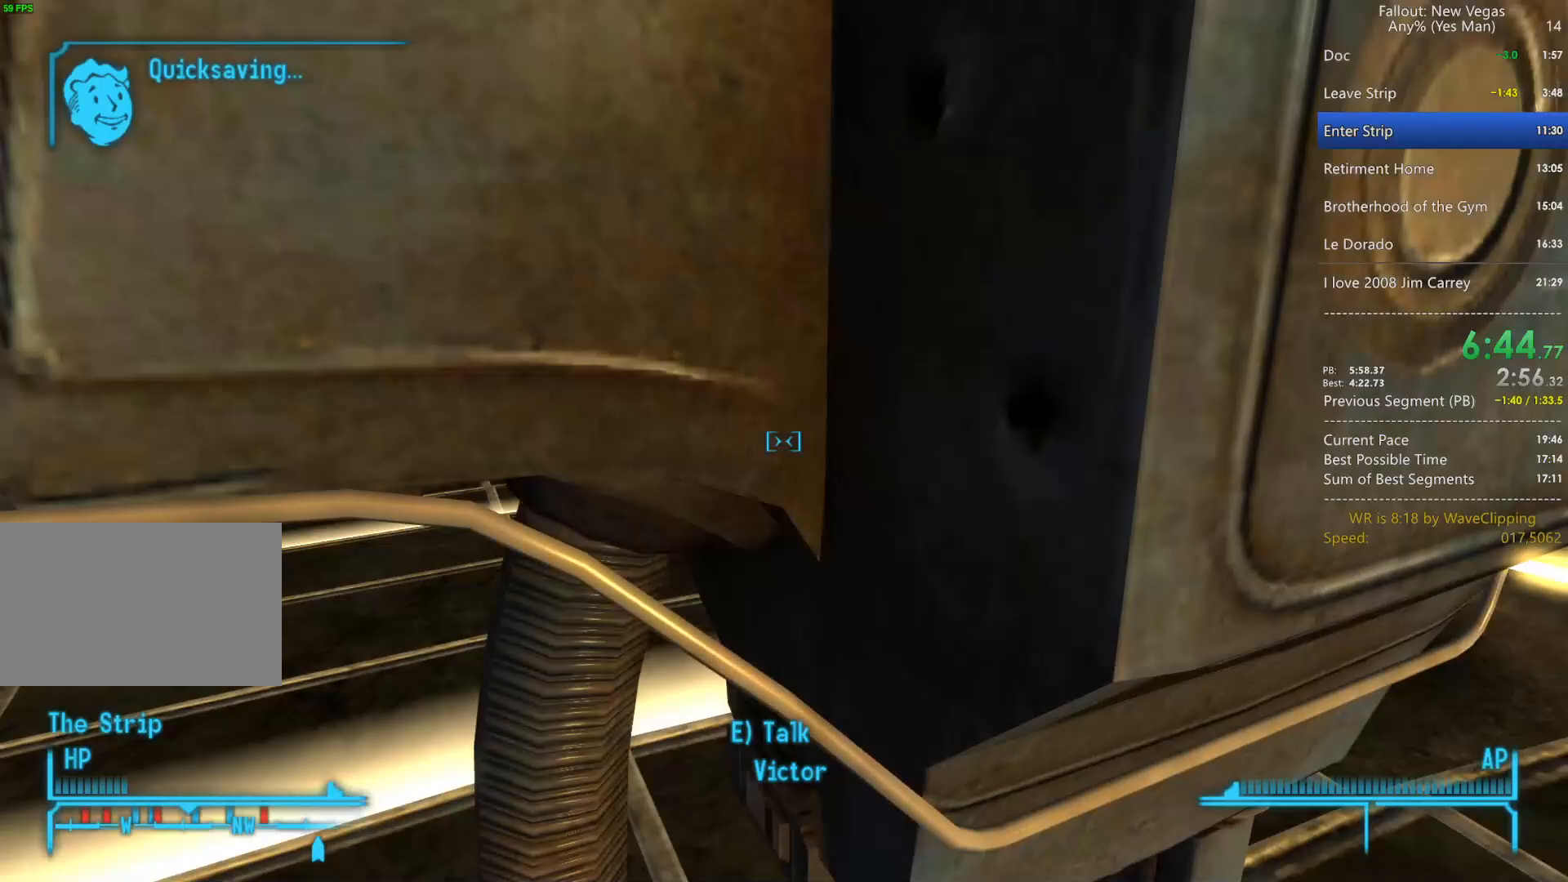
{"keys": ["e"], "mouse": [], "mouse_move": "left", "events": [[100, "e", "down"], [200, "a", "down"], [200, "e", "up"], [233, "e", "down"], [283, "a", "up"], [283, "w", "down"], [383, "e", "up"], [433, "e", "down"], [433, "w", "up"]]}
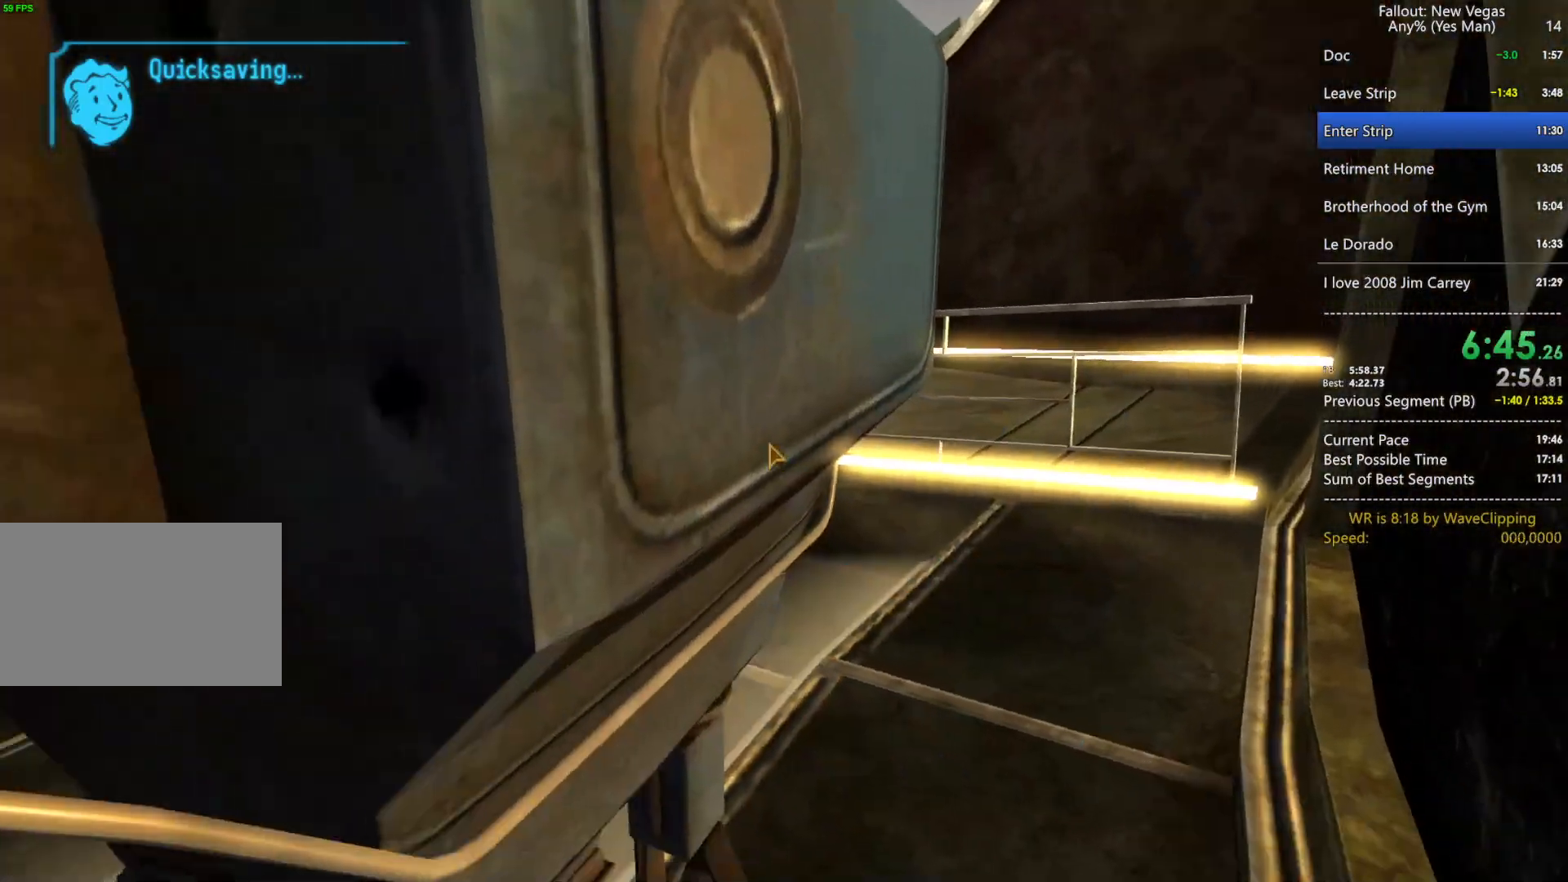
{"keys": [], "mouse": ["left"], "mouse_move": "still", "events": [[67, "e", "up"], [117, "e", "down"], [117, "s", "down"], [217, "s", "up"], [250, "e", "up"], [350, "mouse_left", "down"], [400, "mouse_left", "up"], [483, "mouse_left", "down"]]}
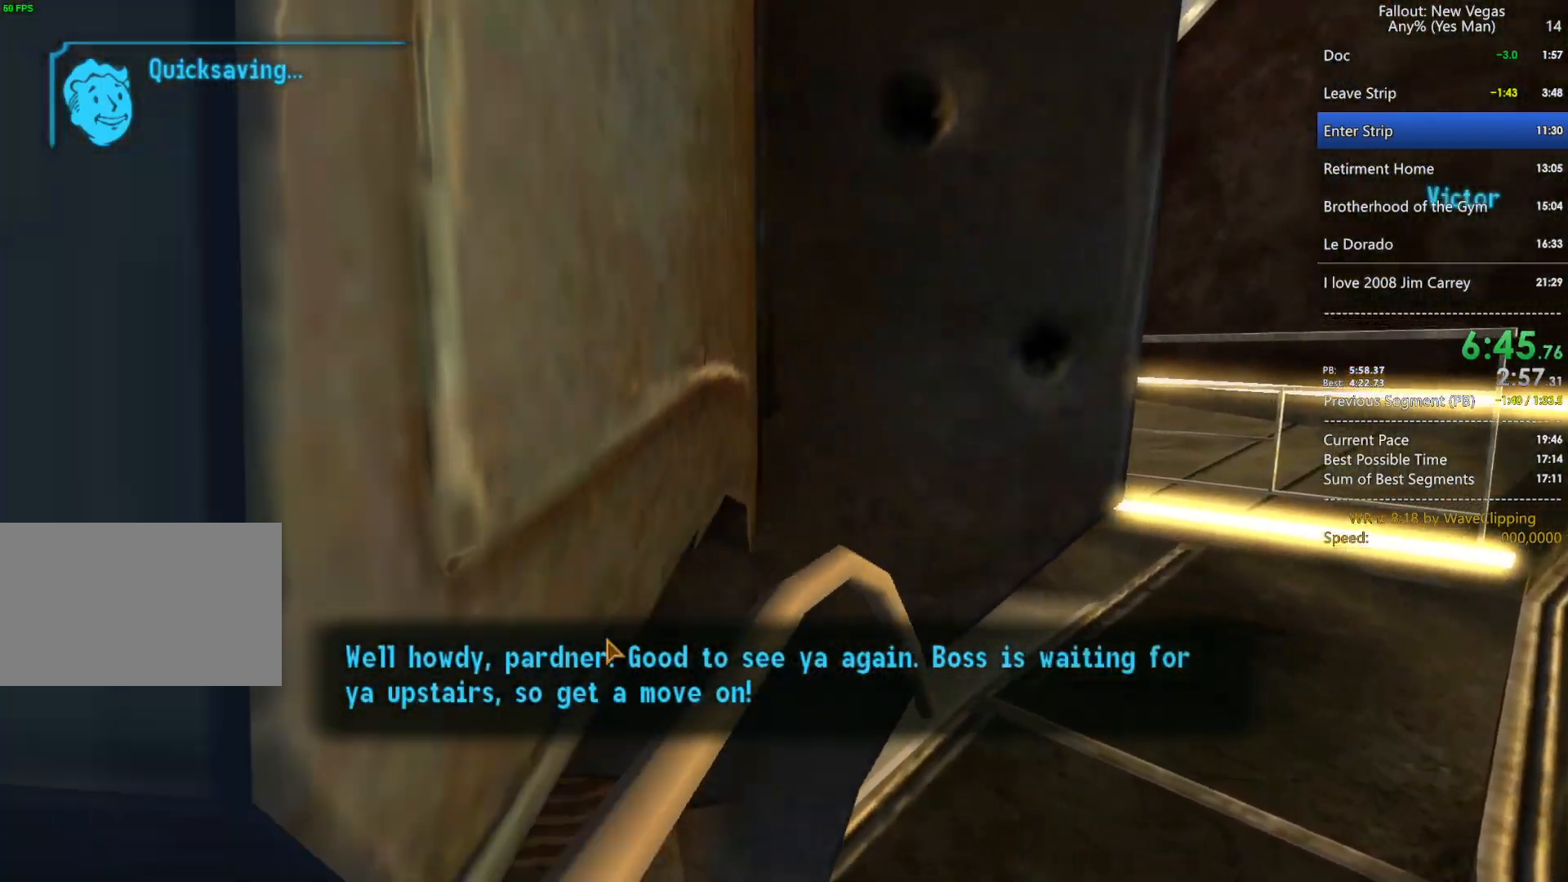
{"keys": [], "mouse": ["left"], "mouse_move": "still", "events": [[83, "mouse_left", "up"], [183, "mouse_left", "down"], [267, "mouse_left", "up"], [367, "mouse_left", "down"], [450, "mouse_left", "up"], [500, "mouse_left", "down"]]}
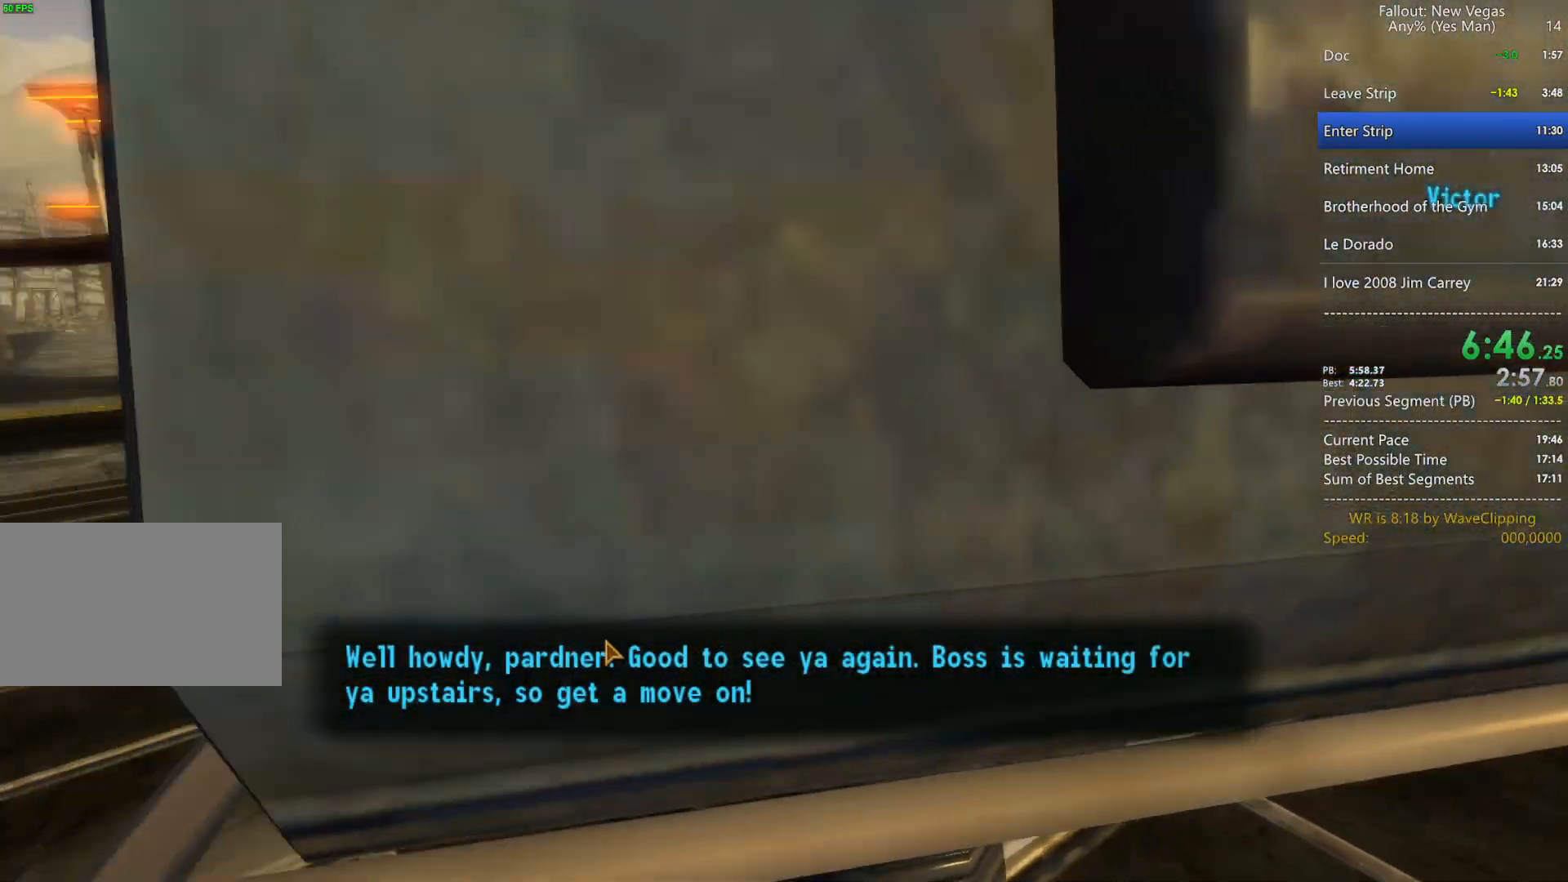
{"keys": [], "mouse": [], "mouse_move": "still", "events": [[100, "mouse_left", "up"], [200, "mouse_left", "down"], [283, "mouse_left", "up"], [333, "mouse_left", "down"], [433, "mouse_left", "up"]]}
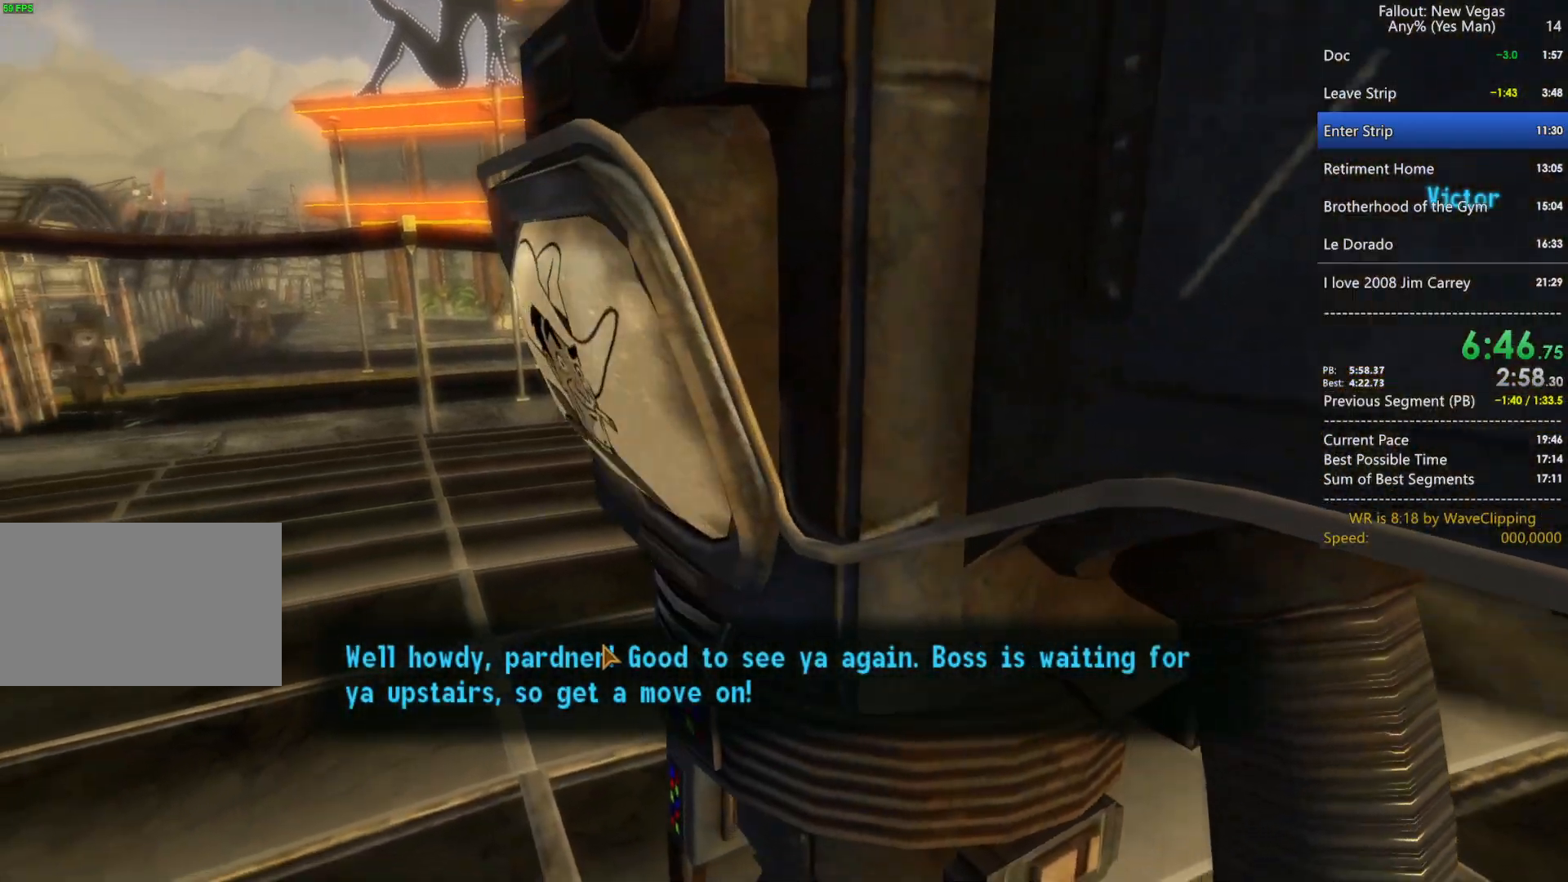
{"keys": [], "mouse": ["left"], "mouse_move": "still", "events": [[17, "mouse_left", "down"], [117, "mouse_left", "up"], [200, "mouse_left", "down"], [250, "mouse_left", "up"], [350, "mouse_left", "down"], [450, "mouse_left", "up"], [483, "mouse_left", "down"]]}
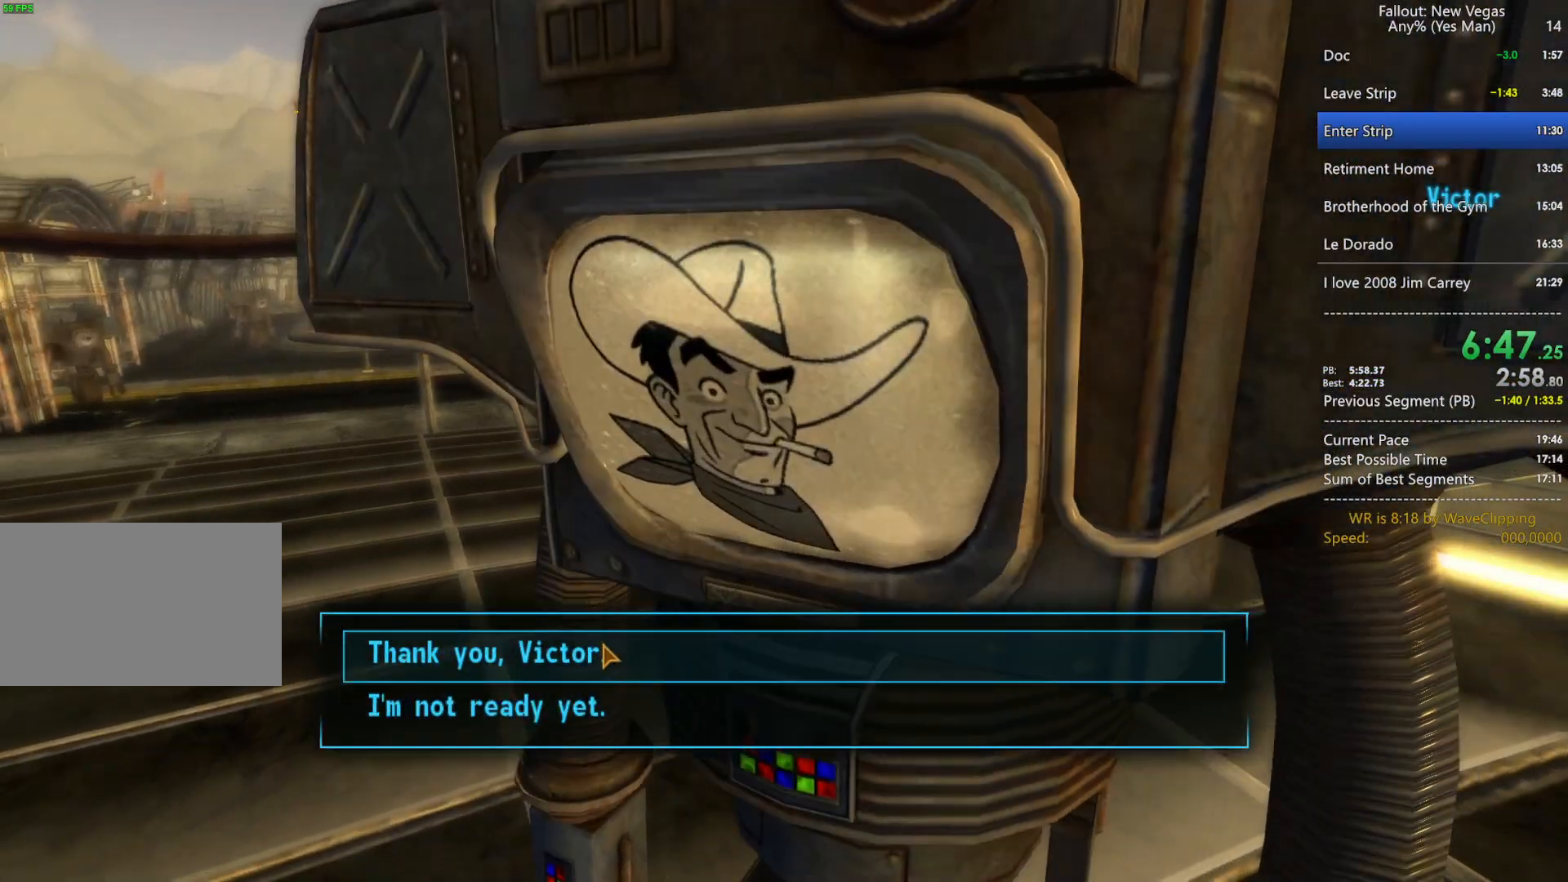
{"keys": [], "mouse": ["left"], "mouse_move": "still", "events": [[83, "mouse_left", "up"], [183, "mouse_left", "down"], [217, "mouse_left", "up"], [317, "mouse_left", "down"], [417, "mouse_left", "up"], [450, "mouse_left", "down"]]}
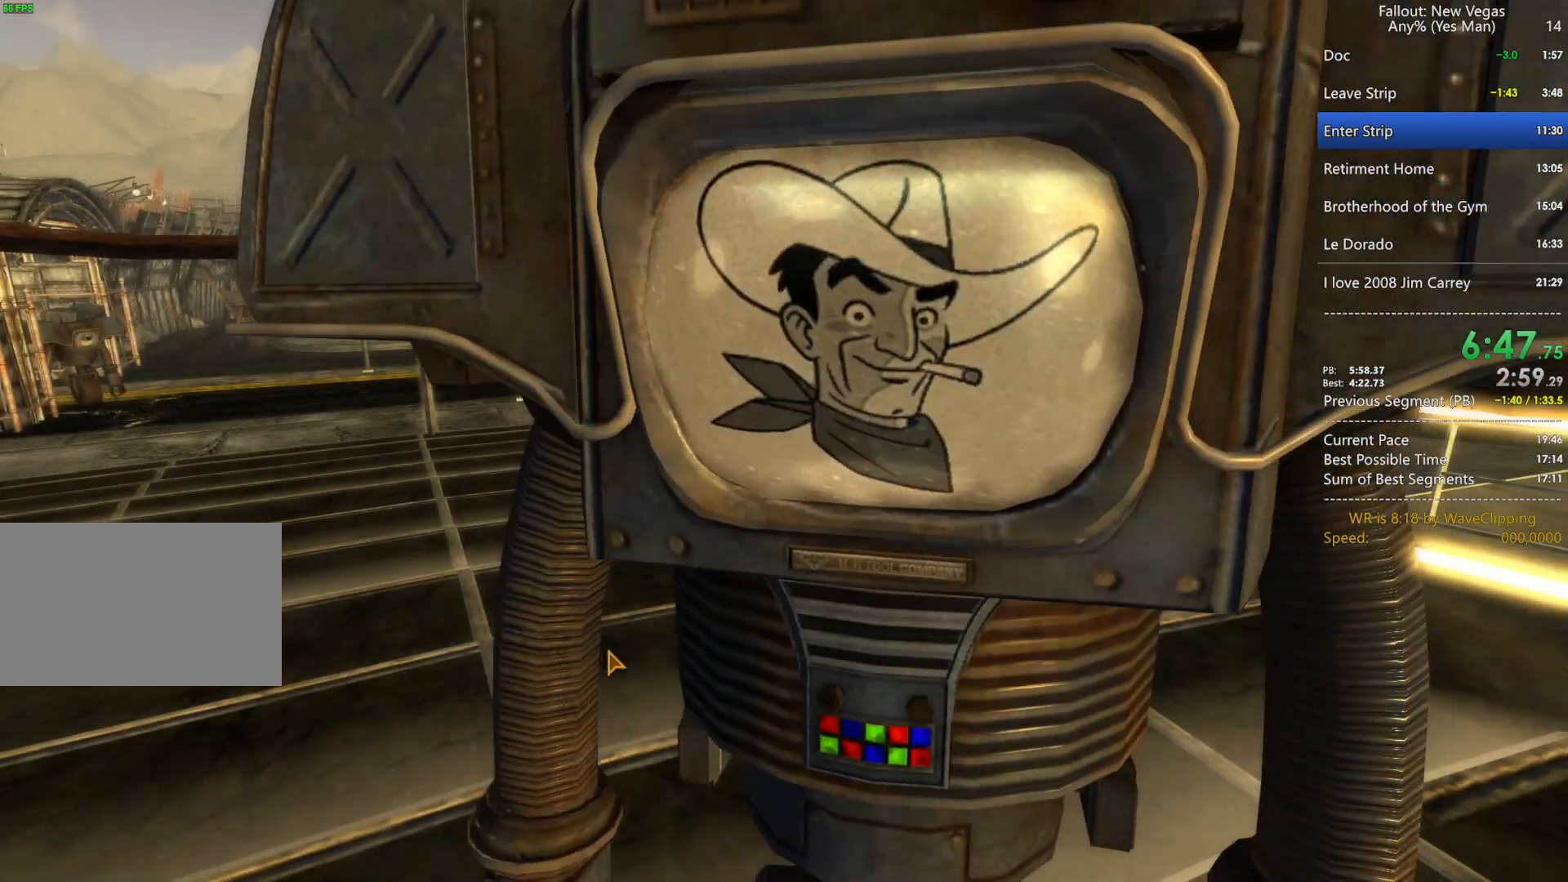
{"keys": [], "mouse": [], "mouse_move": "still", "events": [[50, "mouse_left", "up"]]}
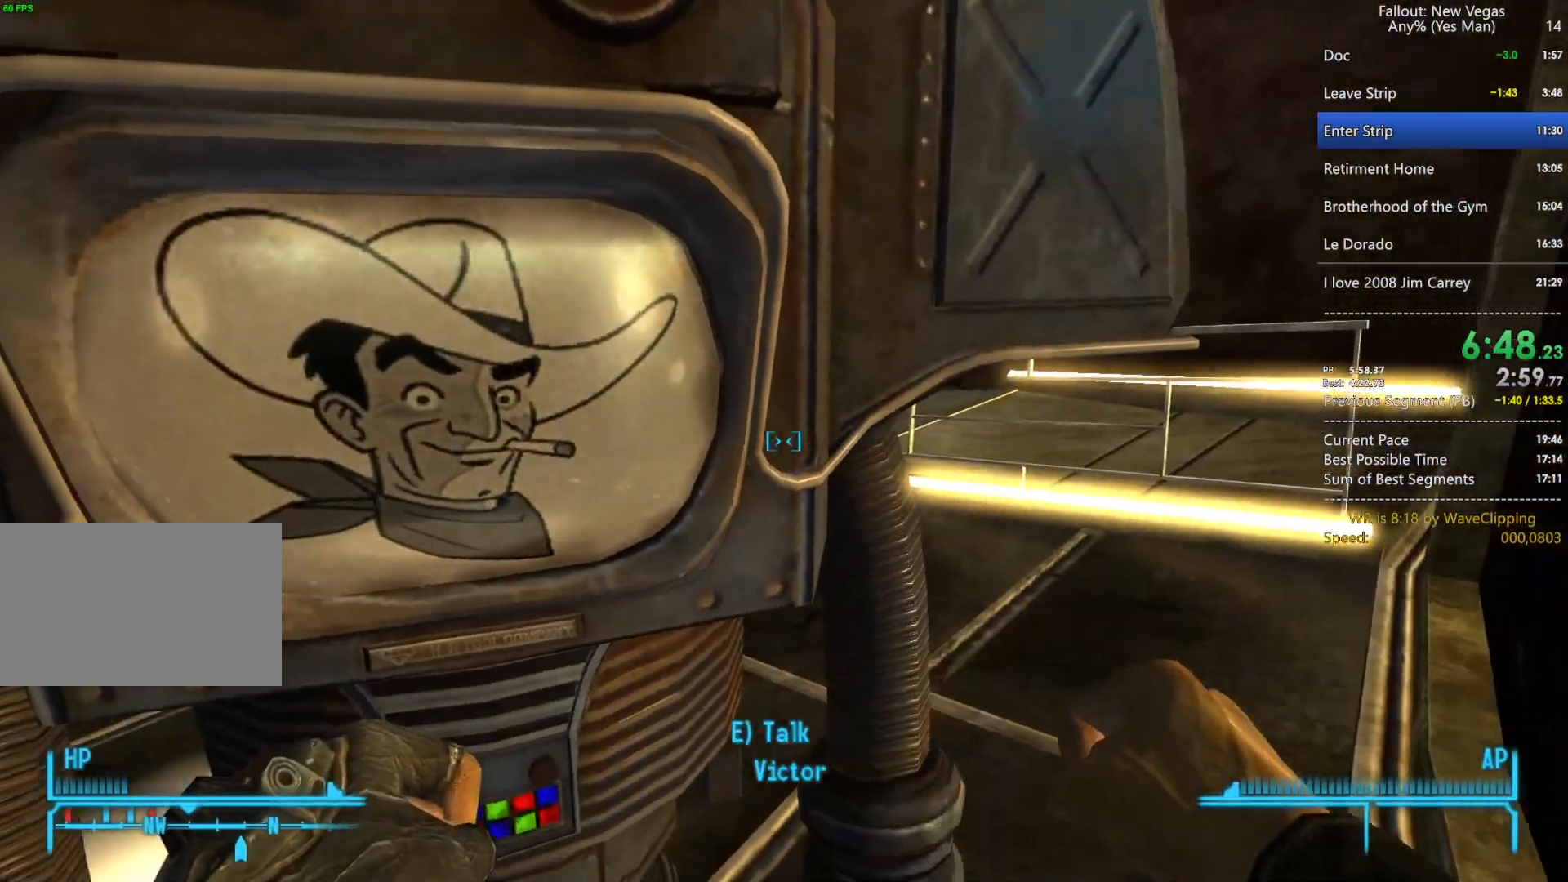
{"keys": ["a", "w"], "mouse": [], "mouse_move": "right", "events": [[100, "w", "down"], [300, "w", "up"], [400, "a", "down"], [483, "w", "down"]]}
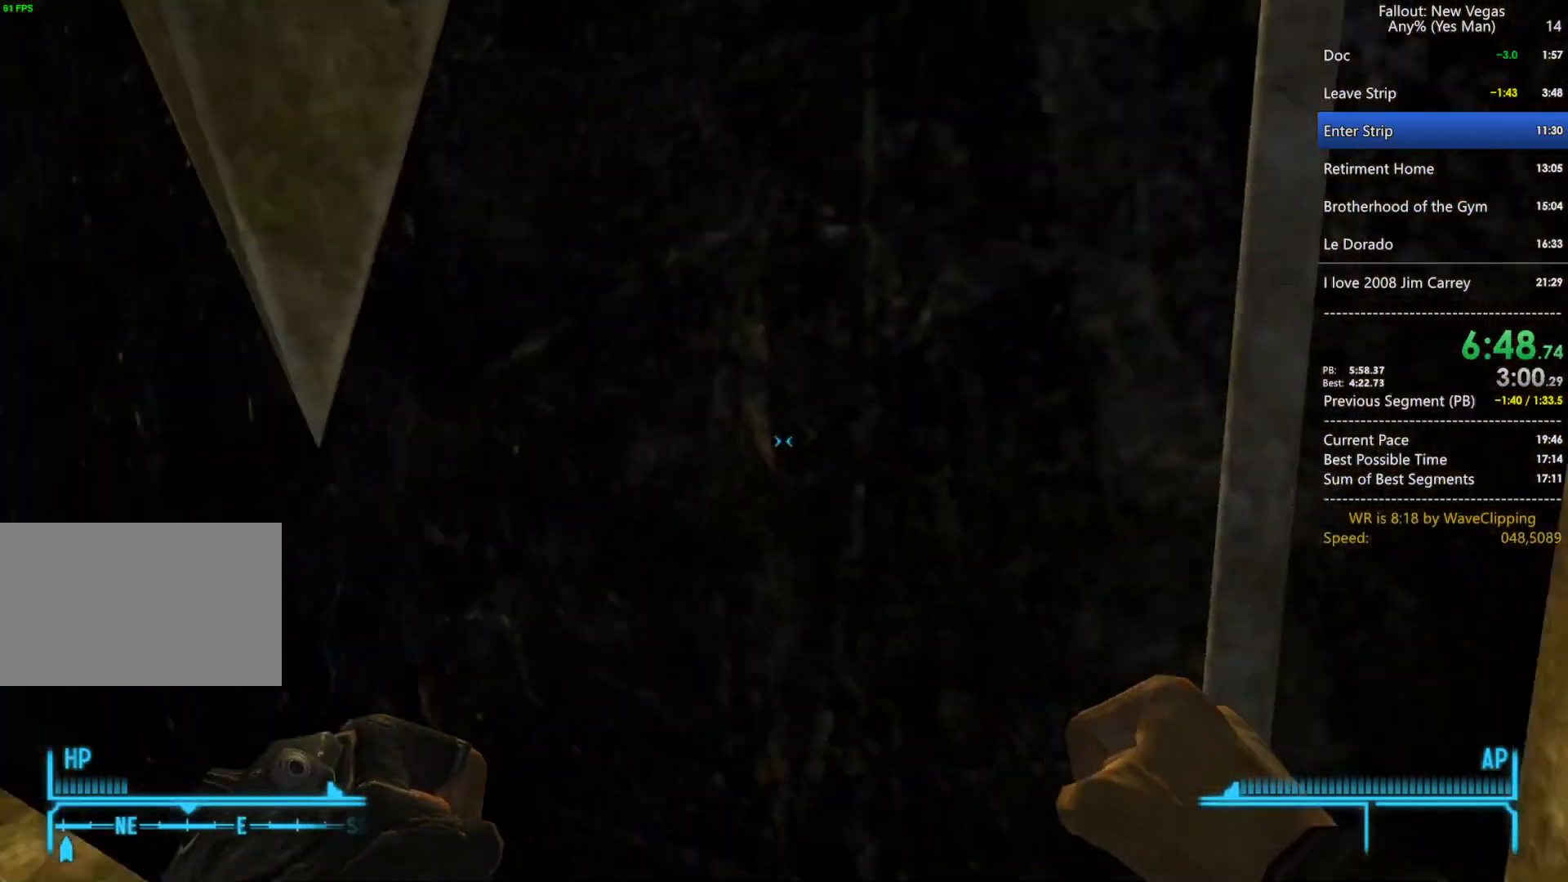
{"keys": ["w"], "mouse": [], "mouse_move": "still", "events": [[83, "a", "up"], [267, "d", "down"], [317, "w", "up"], [450, "w", "down"], [500, "d", "up"]]}
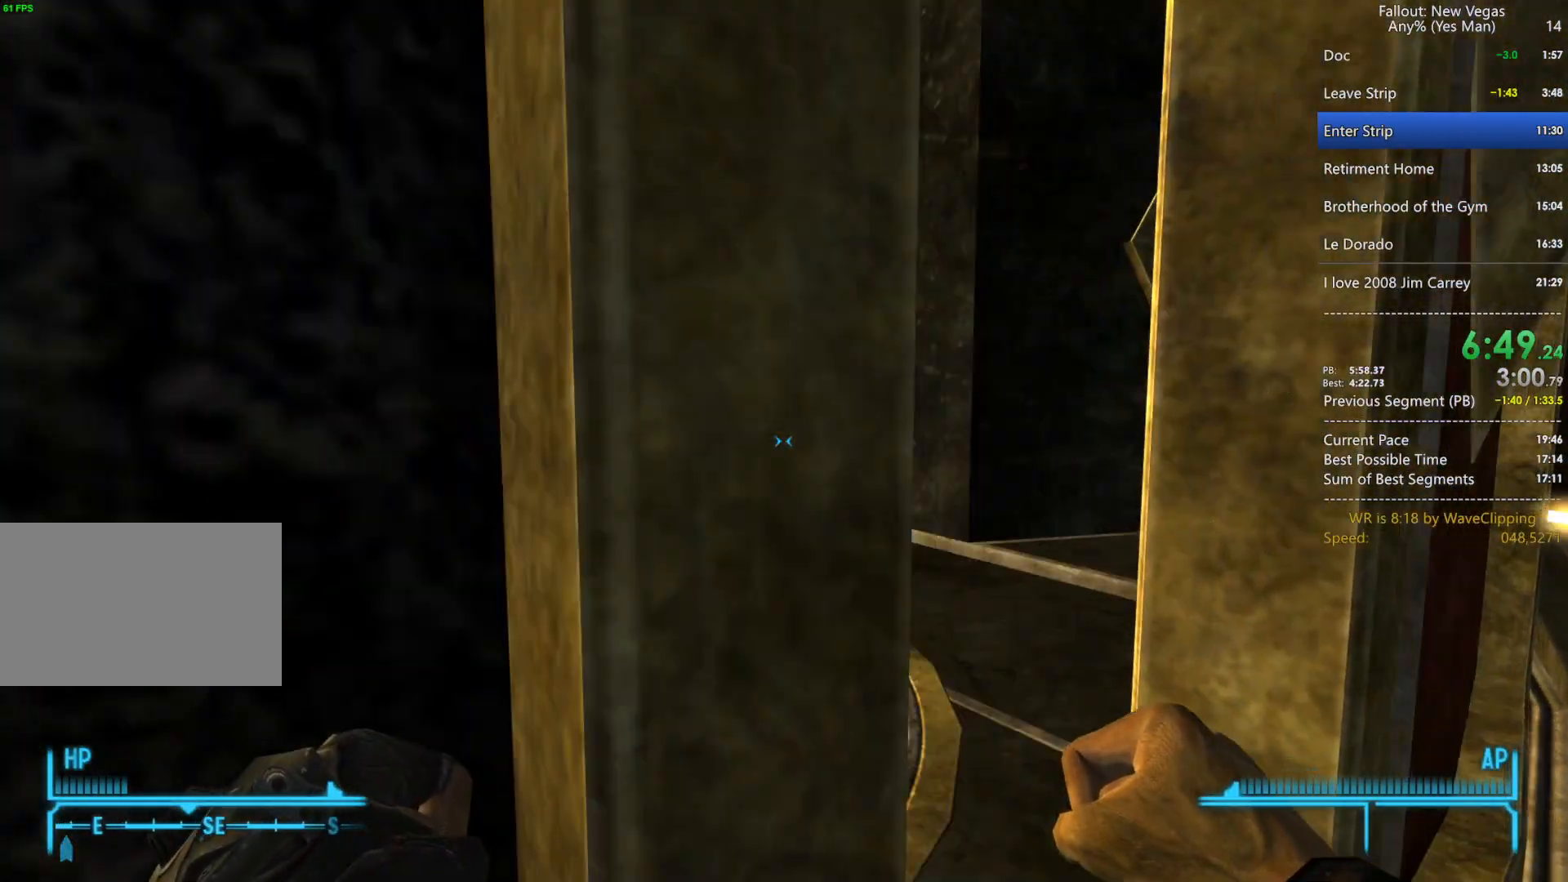
{"keys": ["d", "w"], "mouse": [], "mouse_move": "still", "events": [[150, "q", "down"], [233, "g", "down"], [283, "q", "up"], [333, "g", "up"], [467, "d", "down"]]}
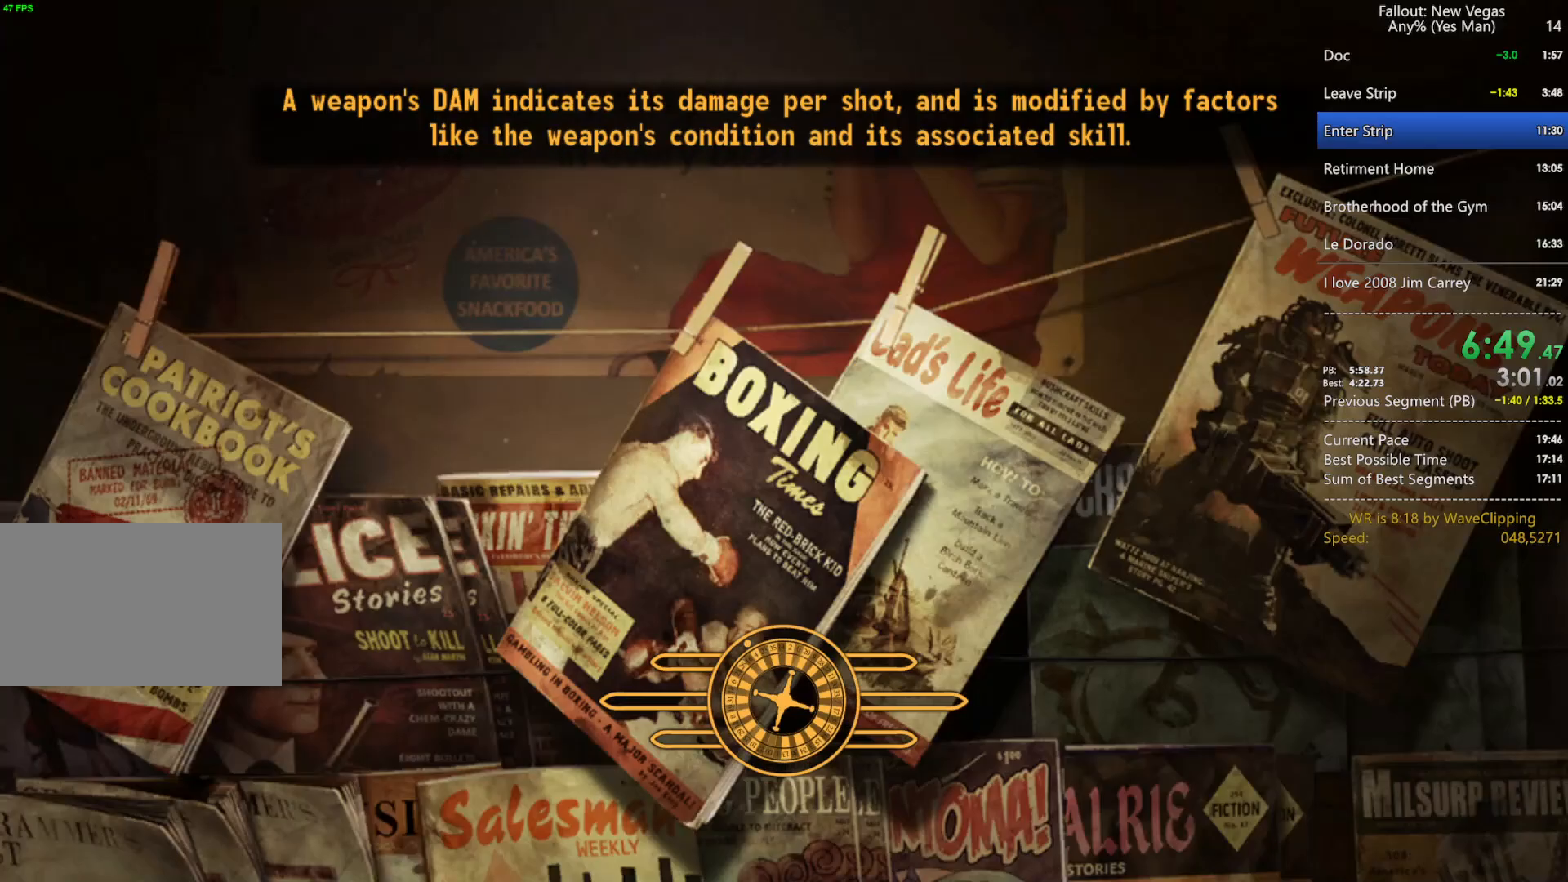
{"keys": ["w"], "mouse": [], "mouse_move": "still", "events": [[117, "d", "up"]]}
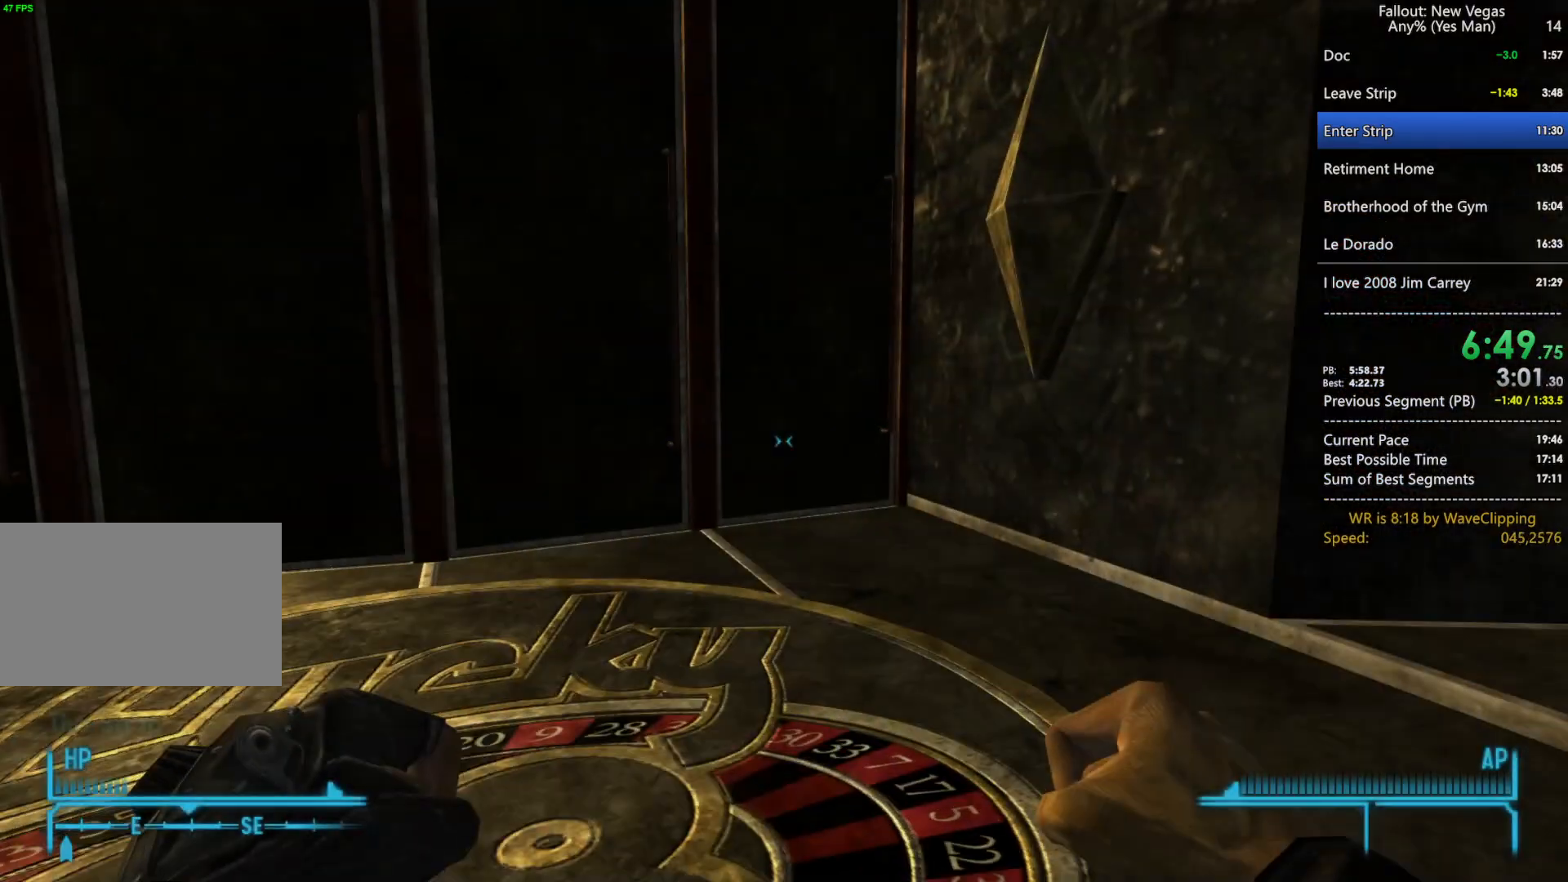
{"keys": ["space", "w"], "mouse": [], "mouse_move": "left", "events": [[500, "space", "down"]]}
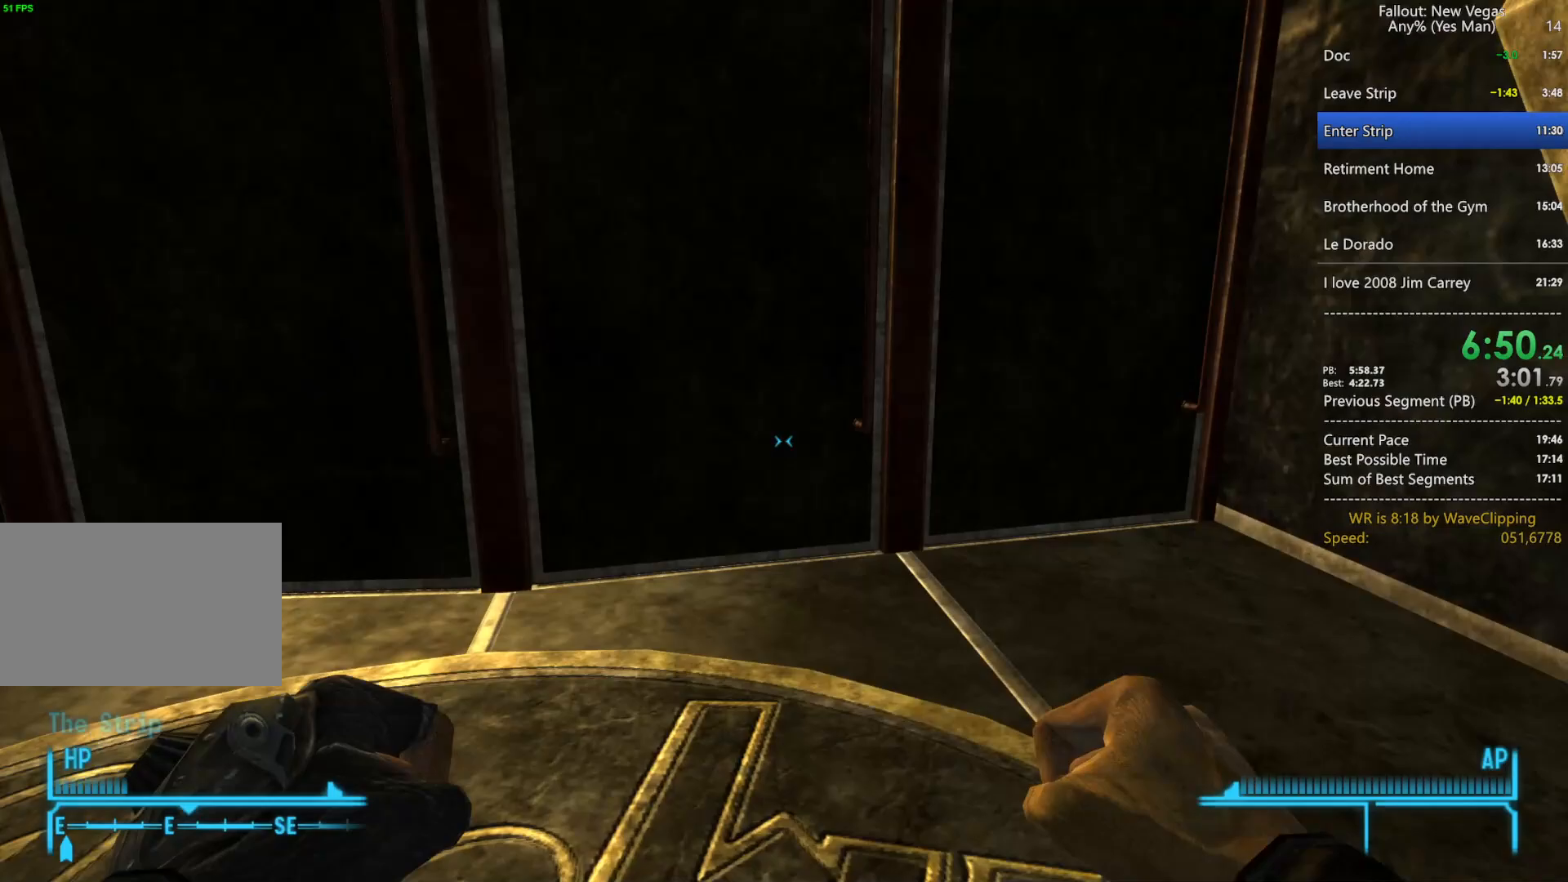
{"keys": ["e", "w"], "mouse": [], "mouse_move": "still", "events": [[100, "space", "up"], [467, "e", "down"]]}
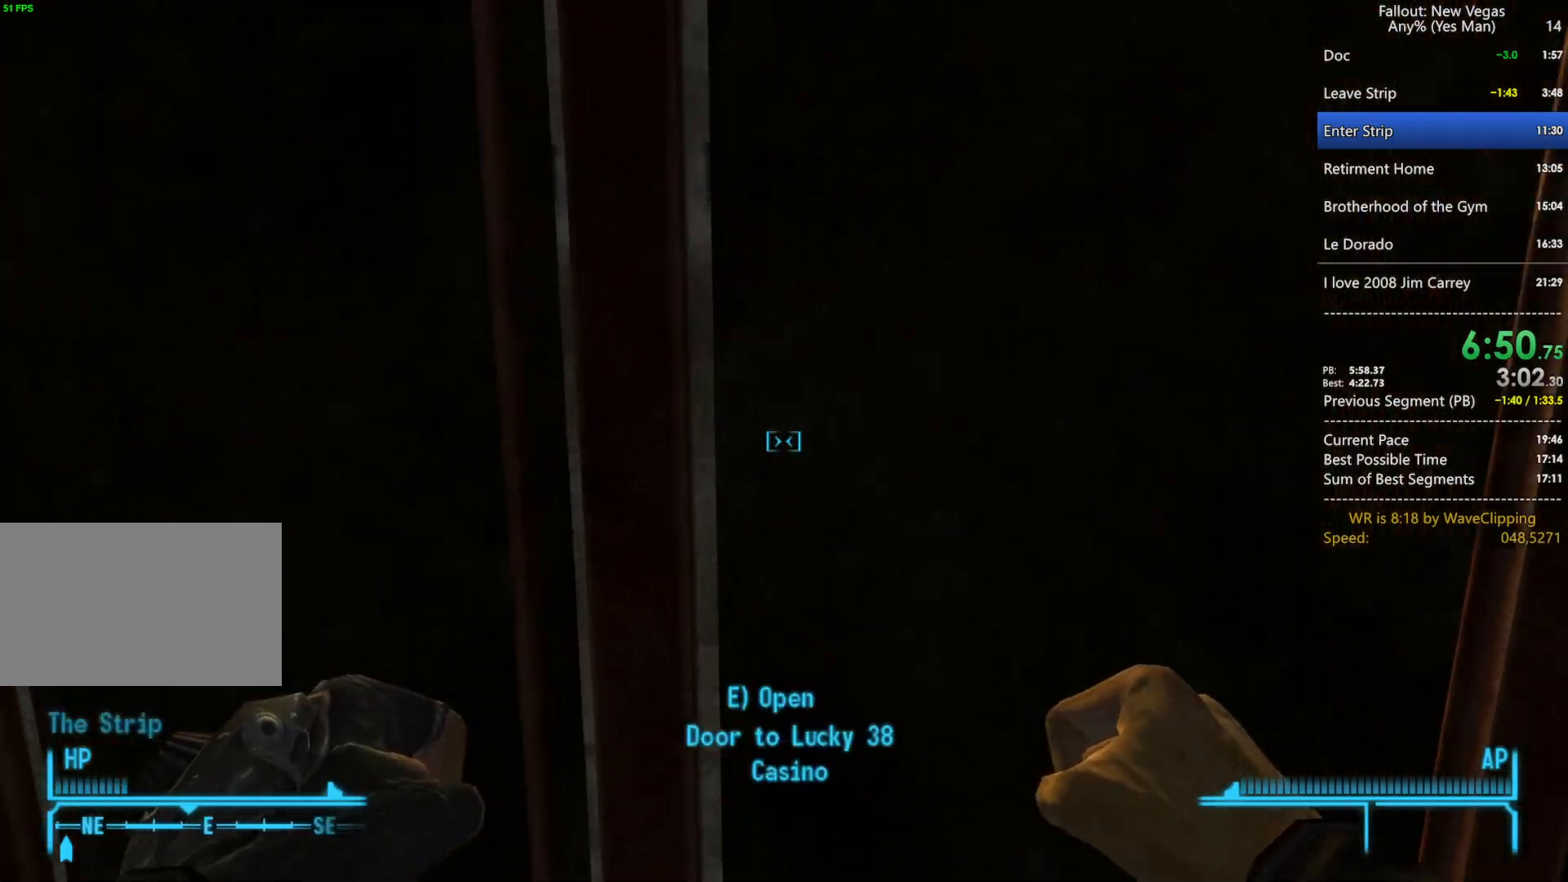
{"keys": [], "mouse": [], "mouse_move": "still", "events": [[67, "e", "up"], [117, "e", "down"], [200, "e", "up"], [200, "w", "up"]]}
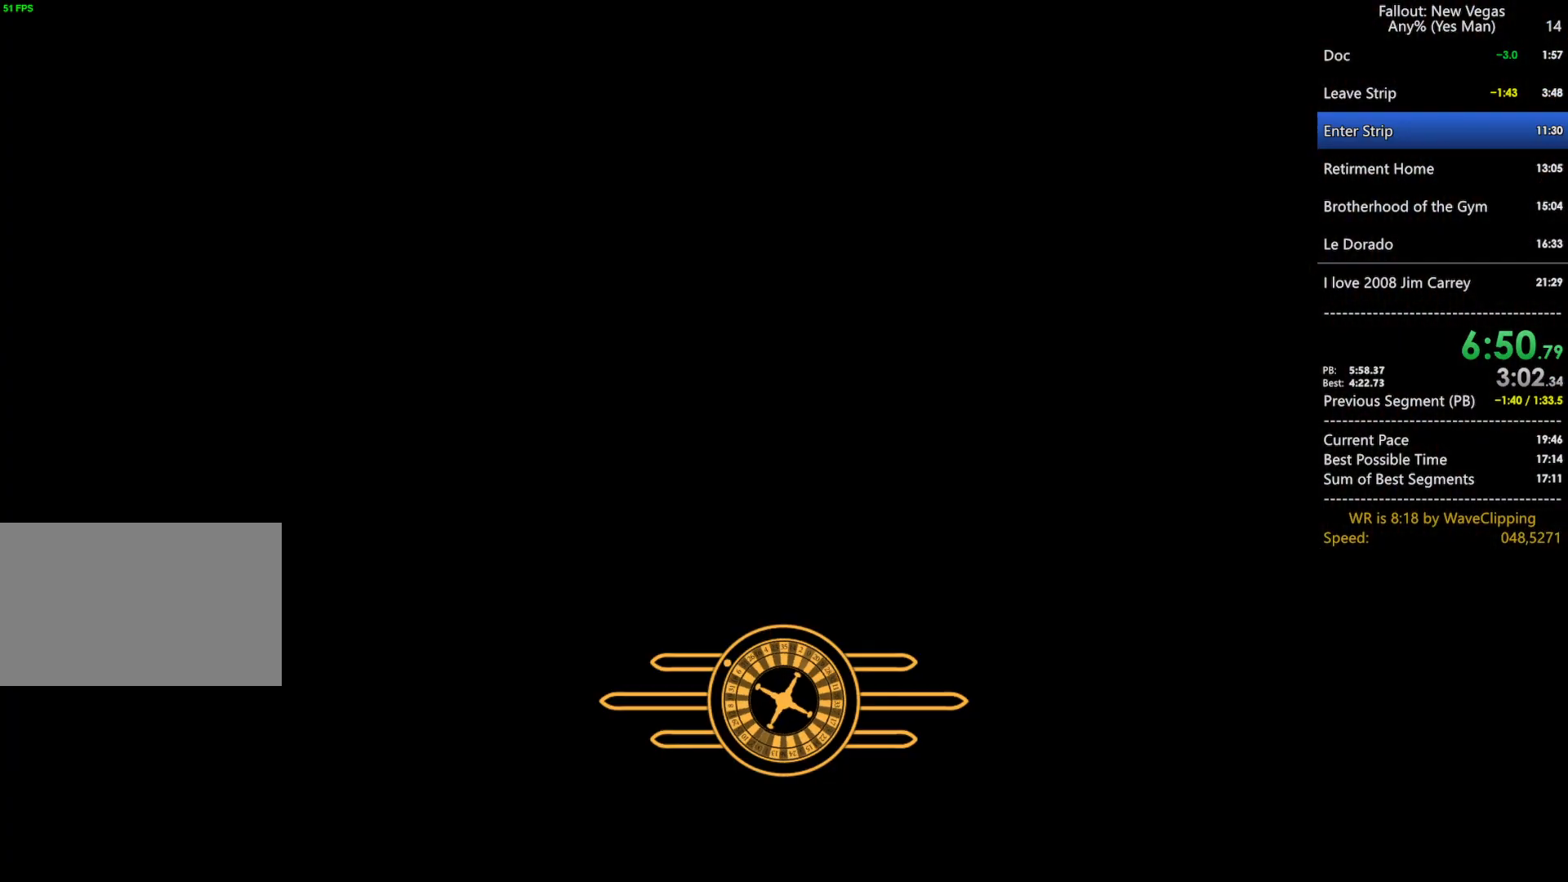
{"keys": ["w"], "mouse": [], "mouse_move": "still", "events": [[267, "w", "down"]]}
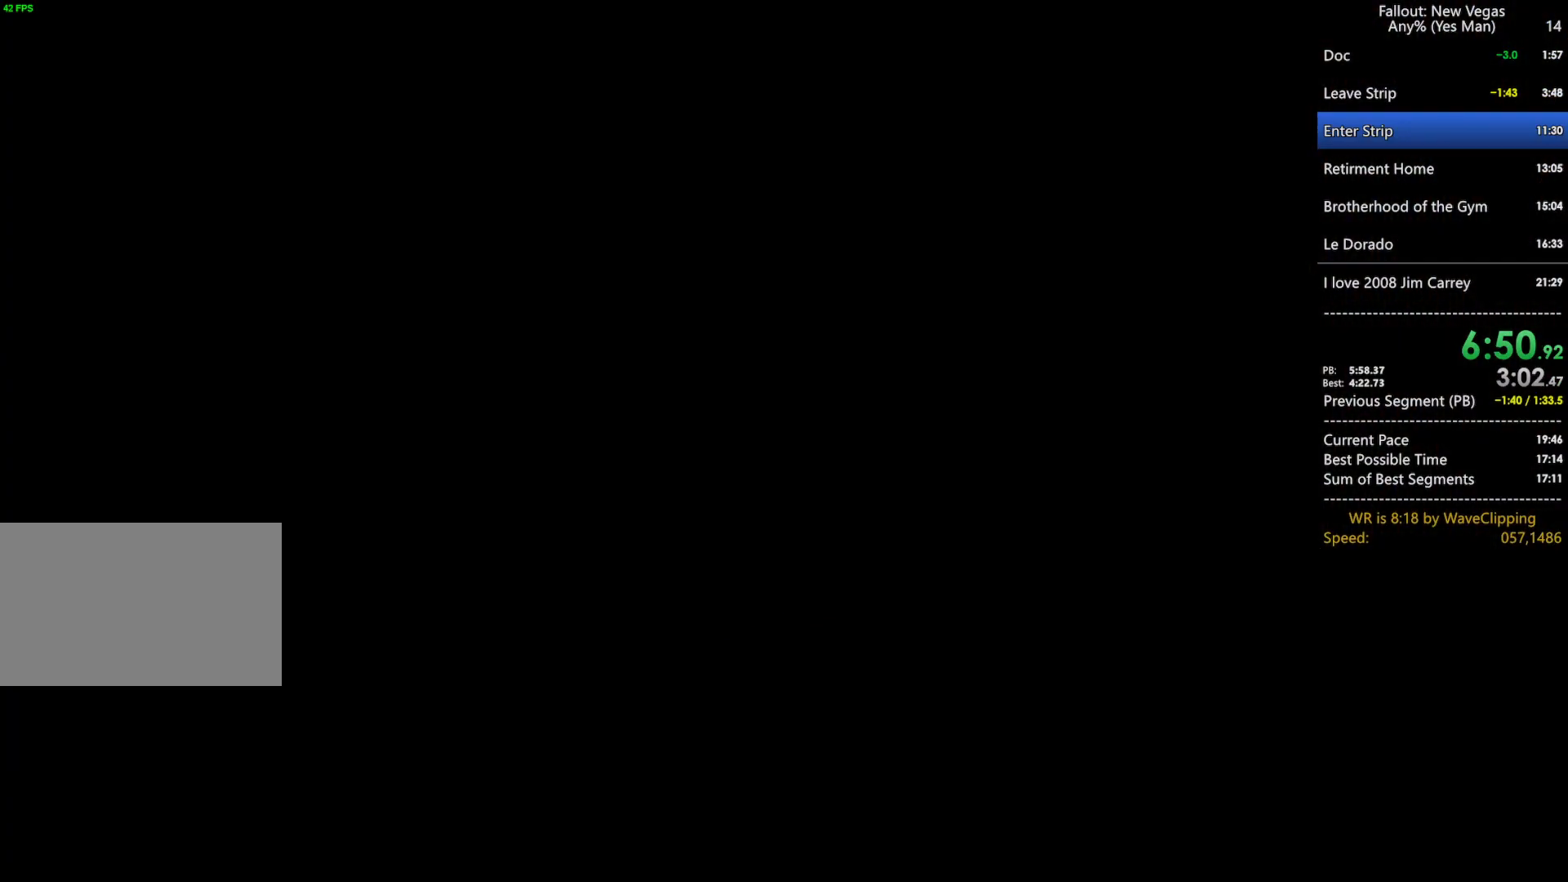
{"keys": ["w"], "mouse": [], "mouse_move": "still", "events": []}
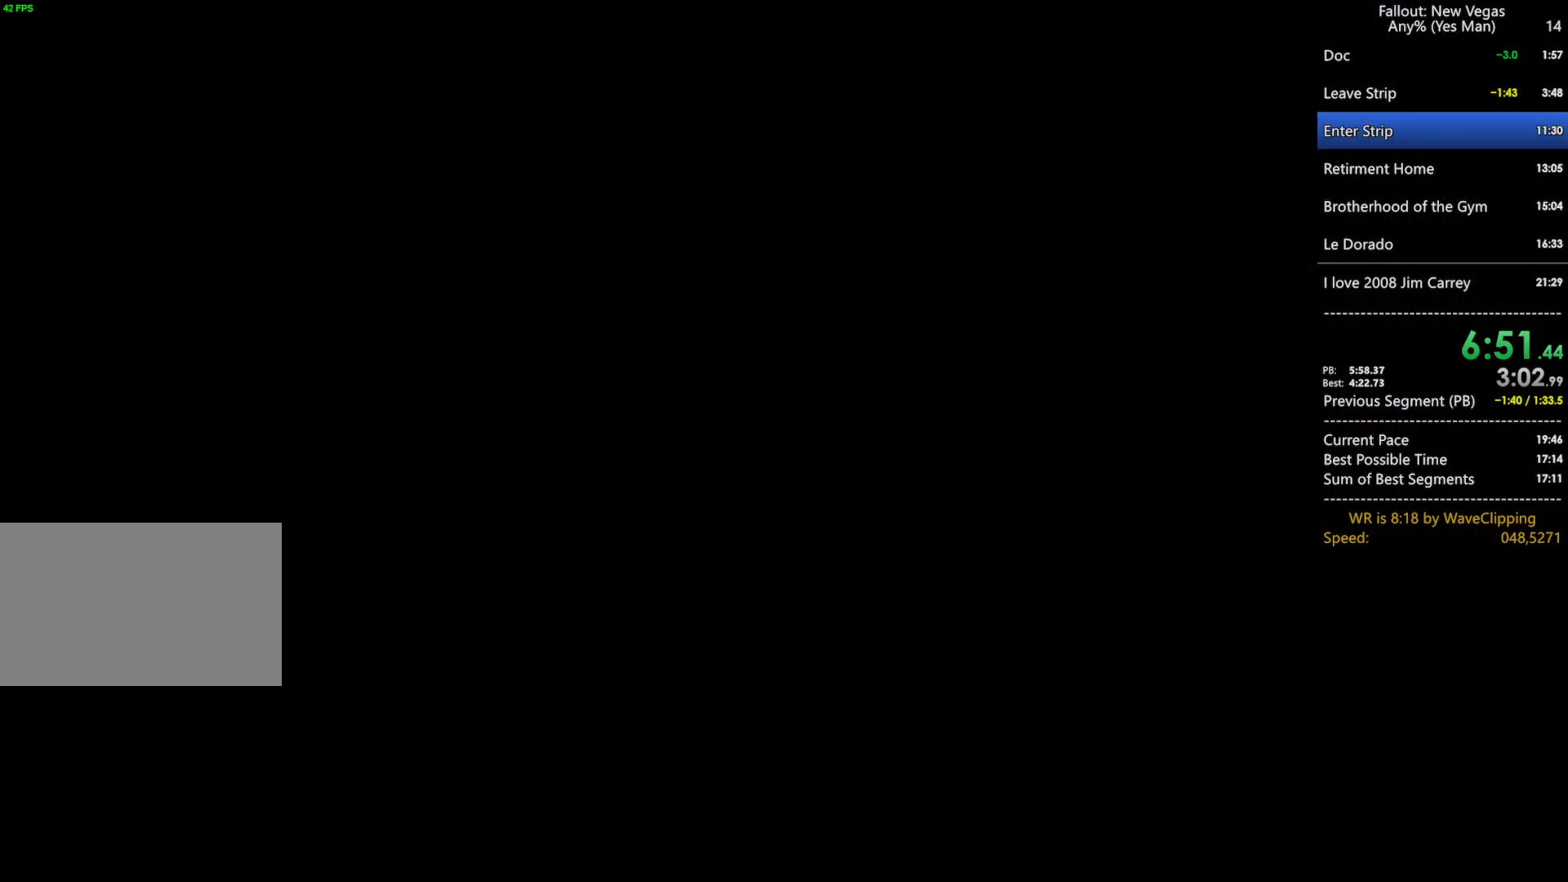
{"keys": ["w"], "mouse": [], "mouse_move": "still", "events": []}
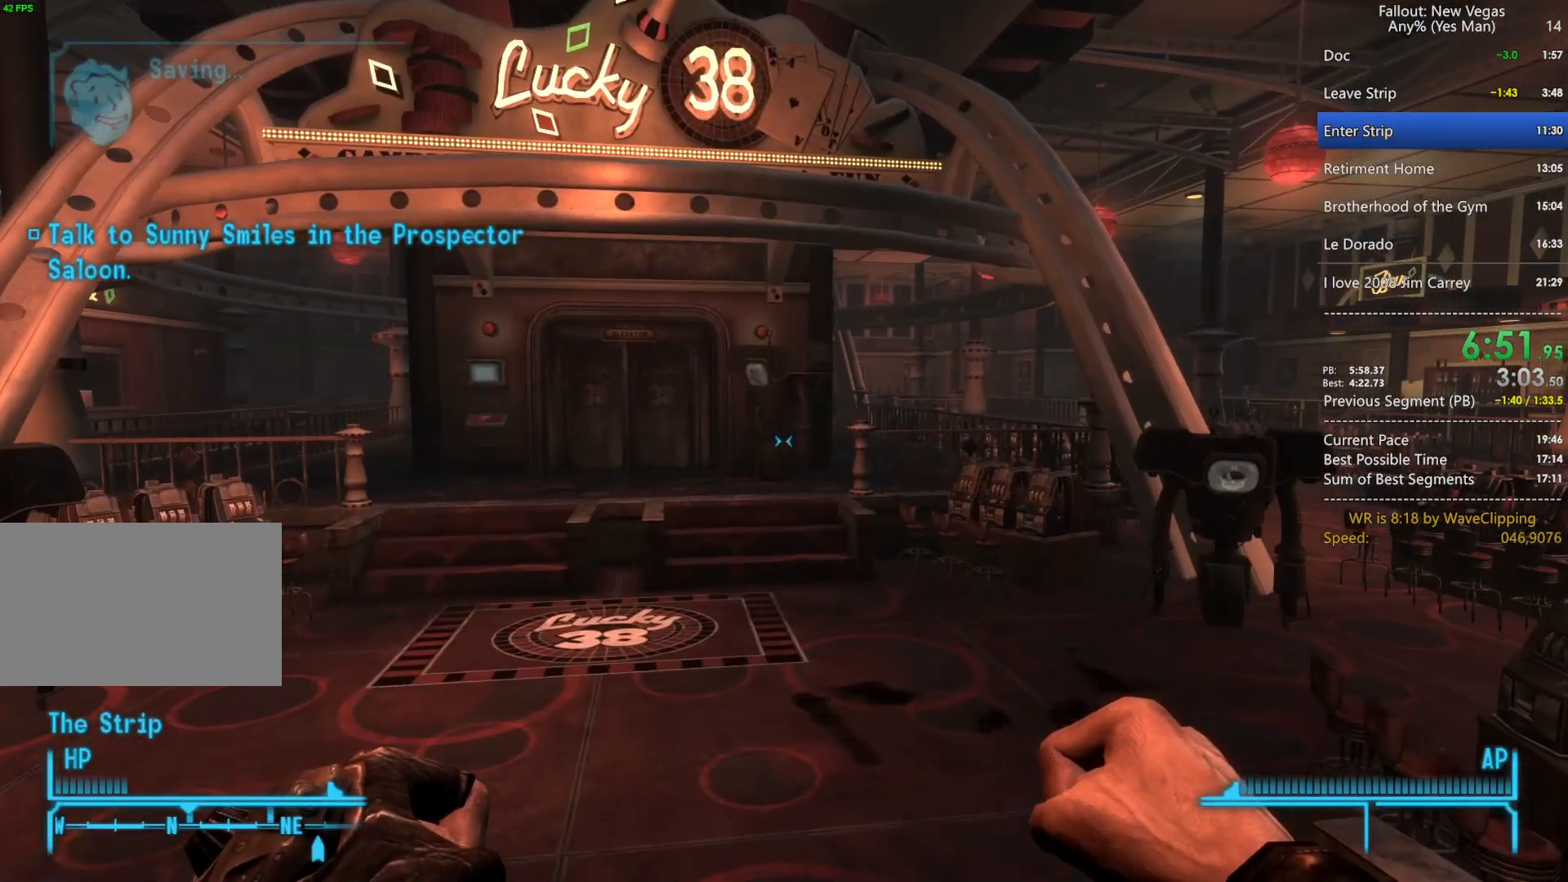
{"keys": ["w"], "mouse": [], "mouse_move": "still", "events": [[83, "w", "up"], [133, "space", "down"], [133, "w", "down"], [217, "space", "up"]]}
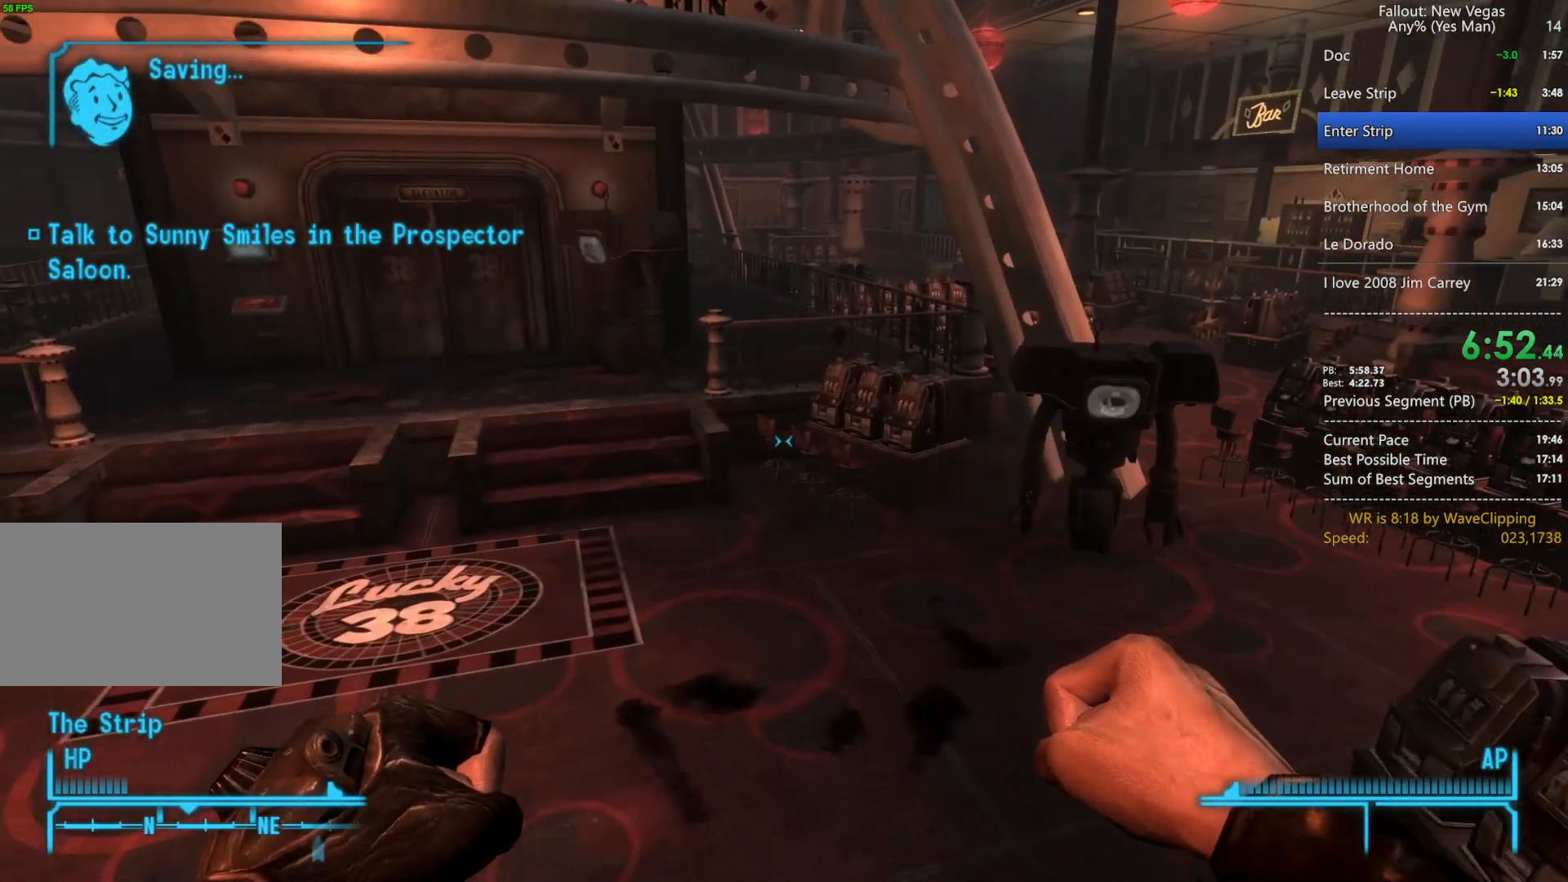
{"keys": ["w"], "mouse": [], "mouse_move": "still", "events": []}
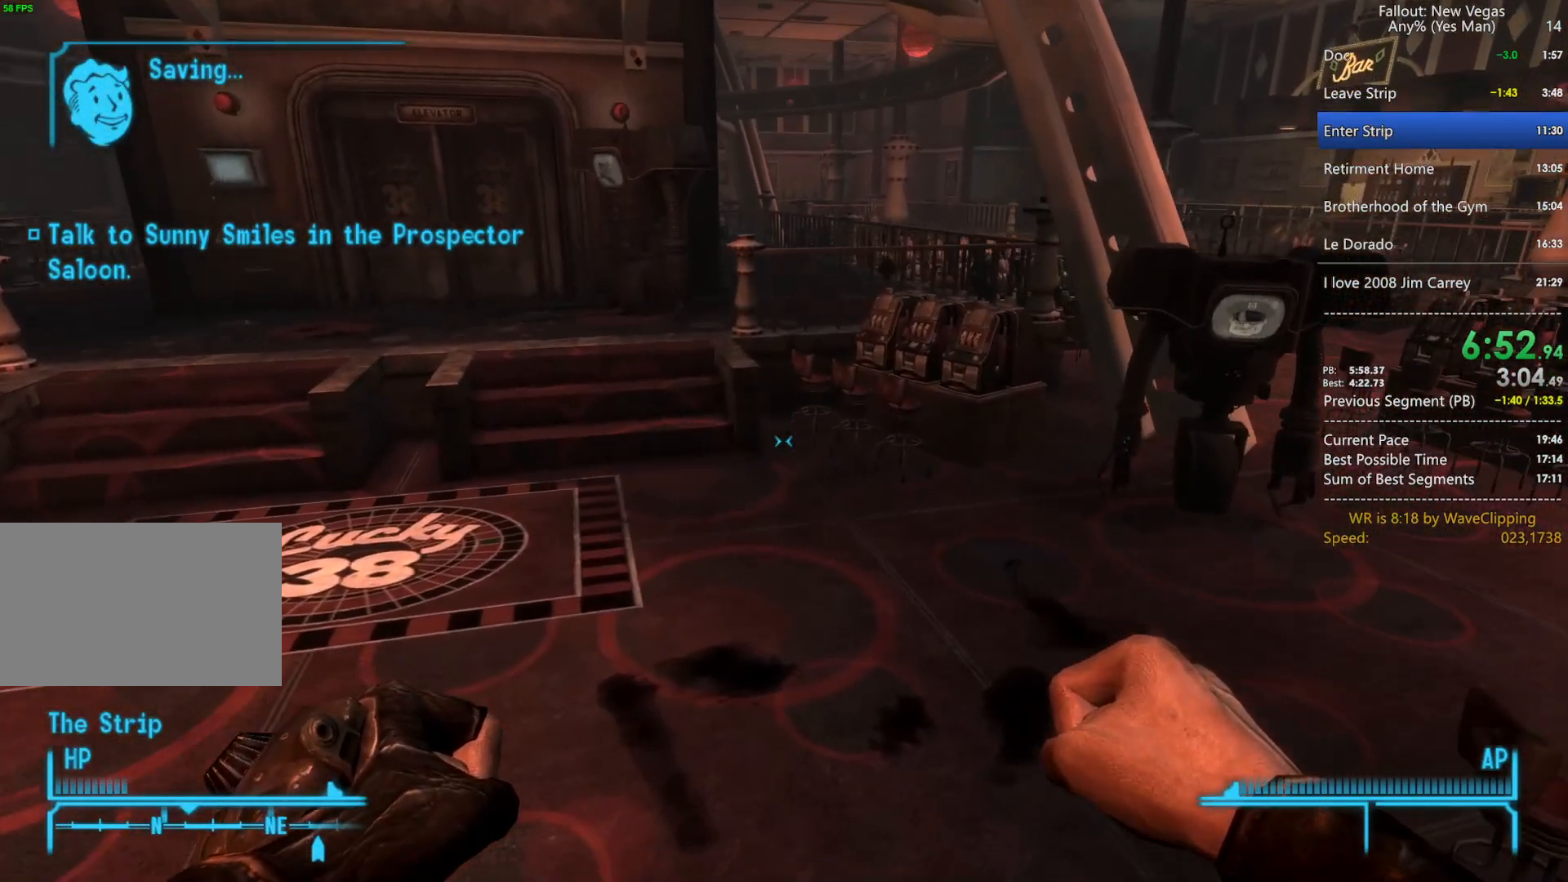
{"keys": ["w"], "mouse": [], "mouse_move": "left", "events": [[167, "w", "up"], [250, "space", "down"], [250, "w", "down"], [350, "space", "up"]]}
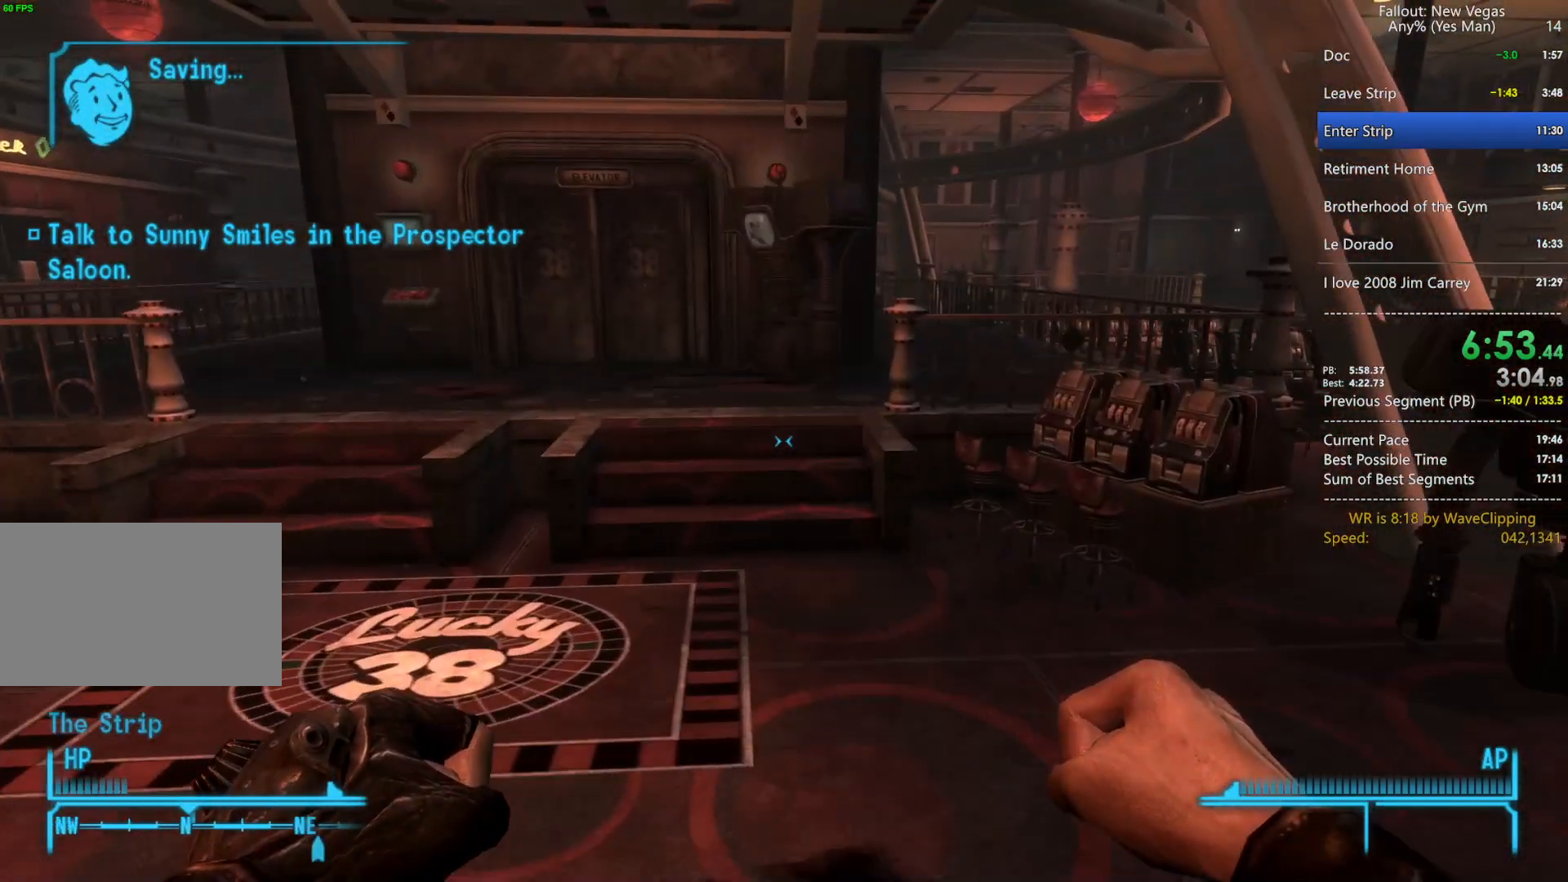
{"keys": ["w"], "mouse": [], "mouse_move": "still", "events": []}
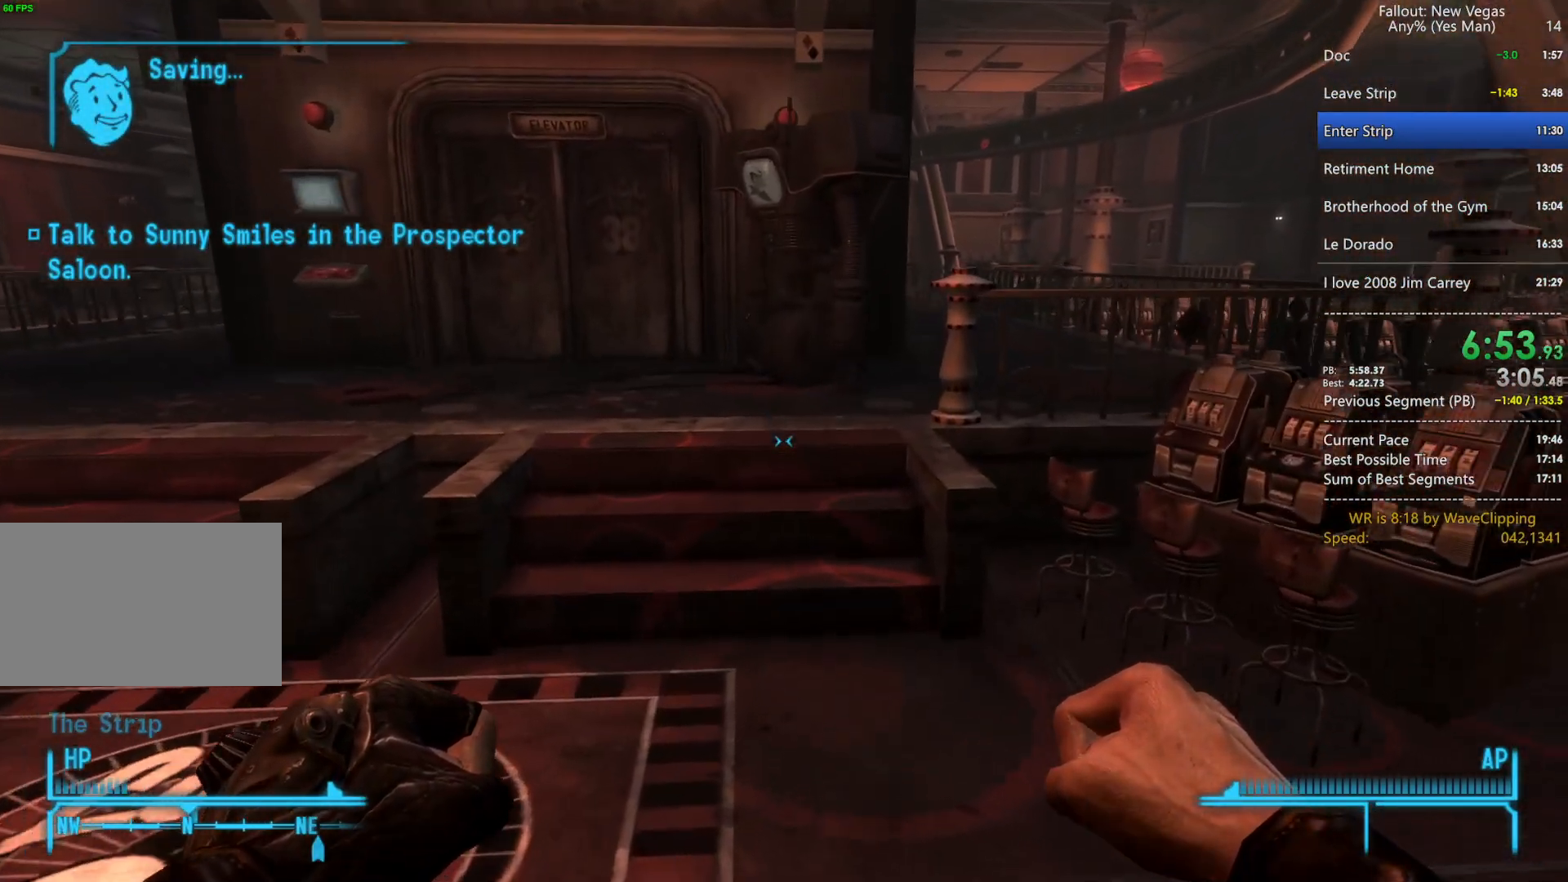
{"keys": ["w"], "mouse": [], "mouse_move": "still", "events": [[150, "w", "up"], [183, "space", "down"], [233, "w", "down"], [283, "space", "up"]]}
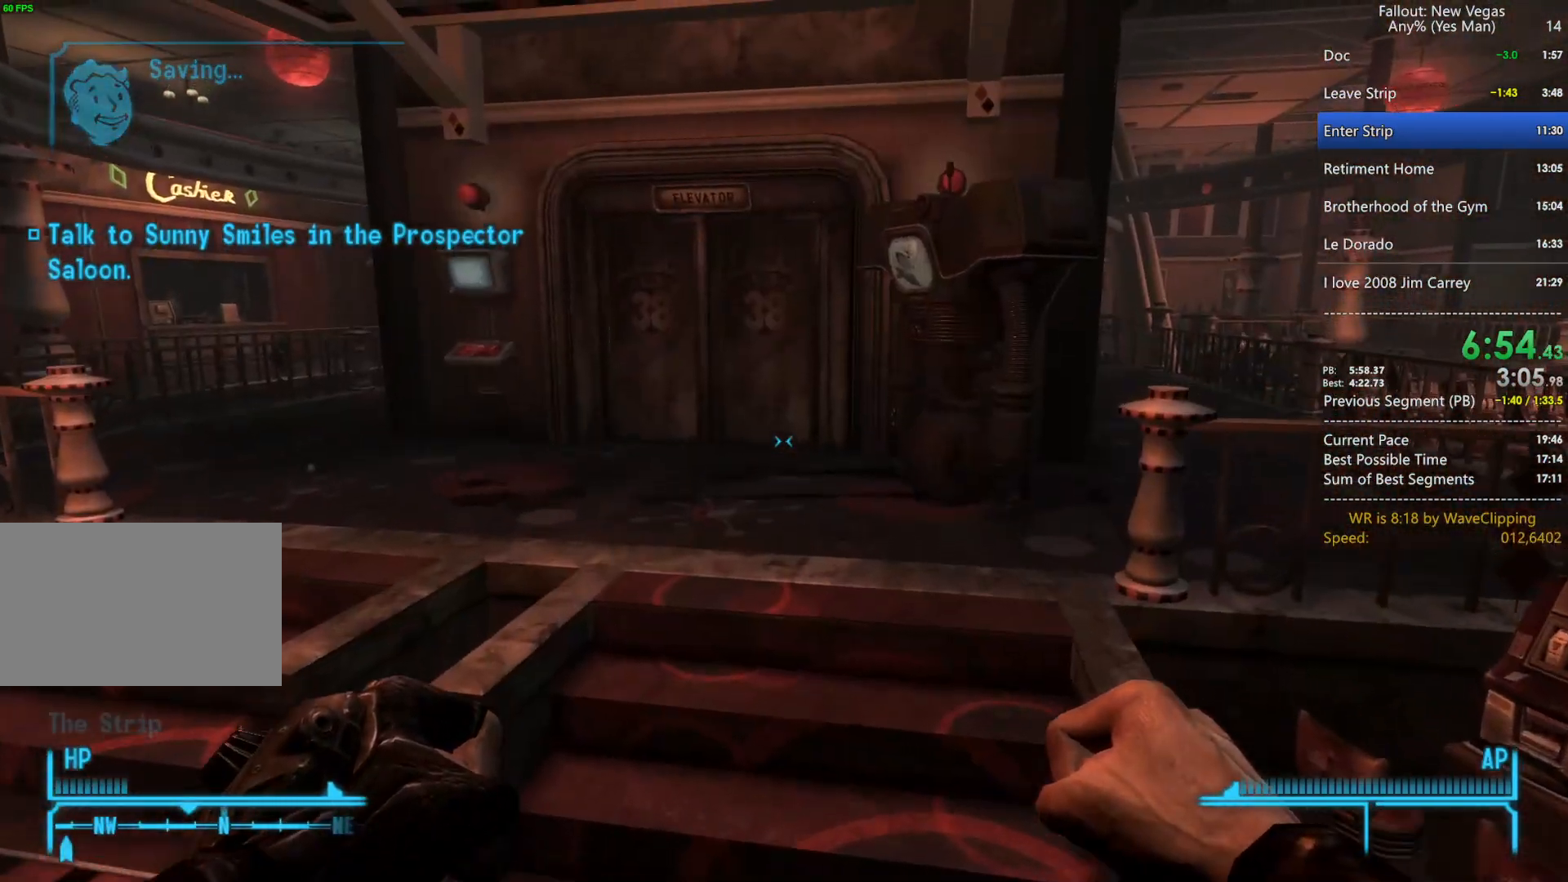
{"keys": [], "mouse": [], "mouse_move": "still", "events": [[450, "w", "up"]]}